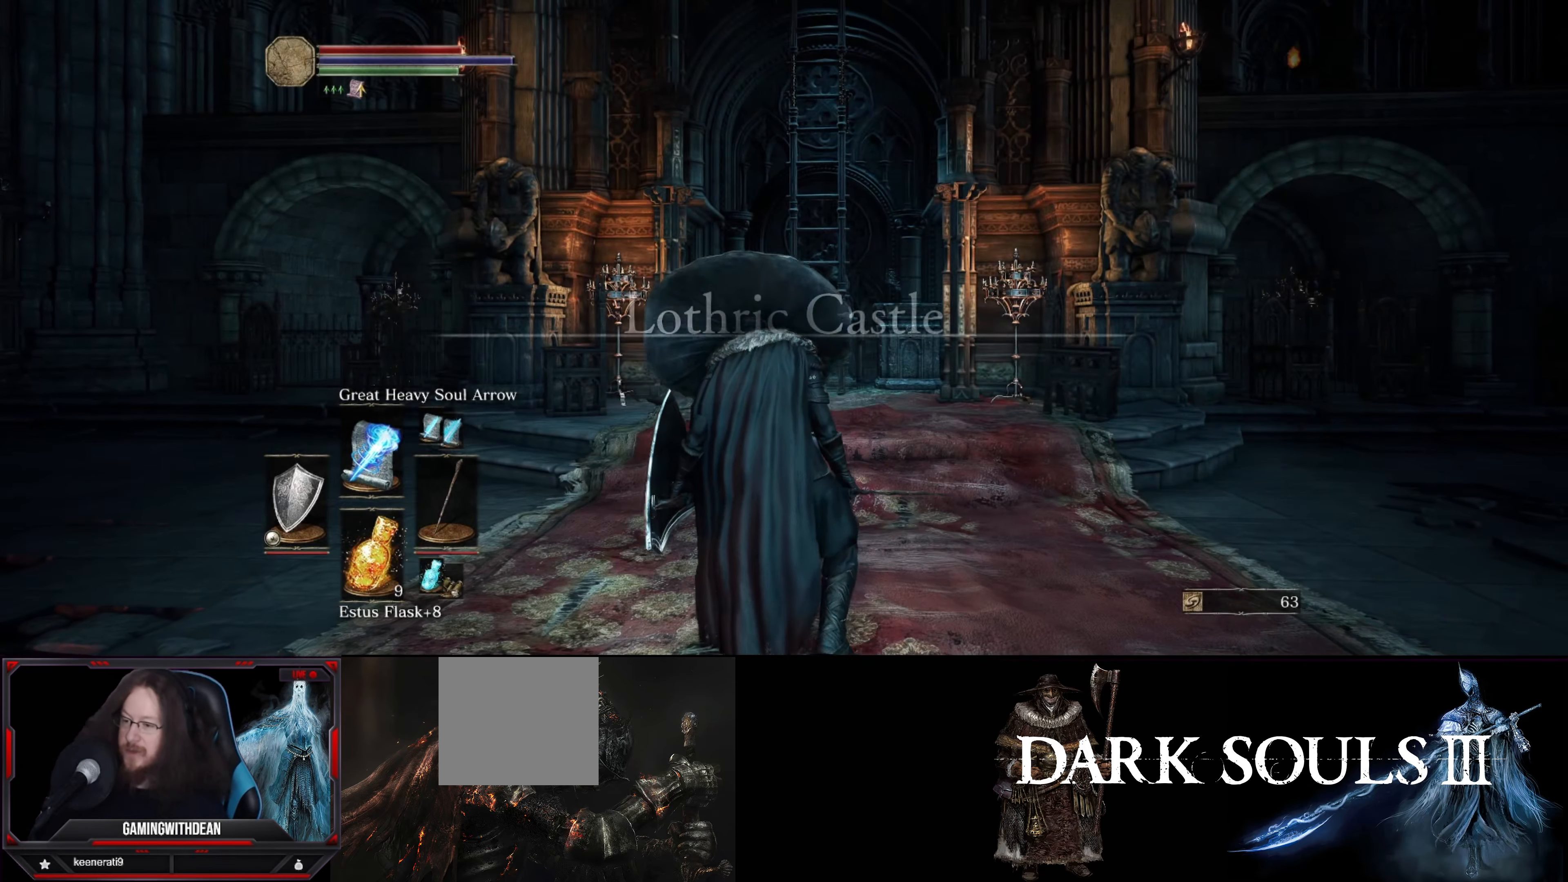
Gameplay with a controller (Xbox layout); each line is a JSON object with the inputs held at the frame after it. "events" lists button and stick changes between this image and that frame as [ms after this image, input, new state], when the widget could be followed in between. Not read: L3 R3.
{"buttons": [], "left_stick": "up", "right_stick": "center", "events": [[267, "left_stick", "up"]]}
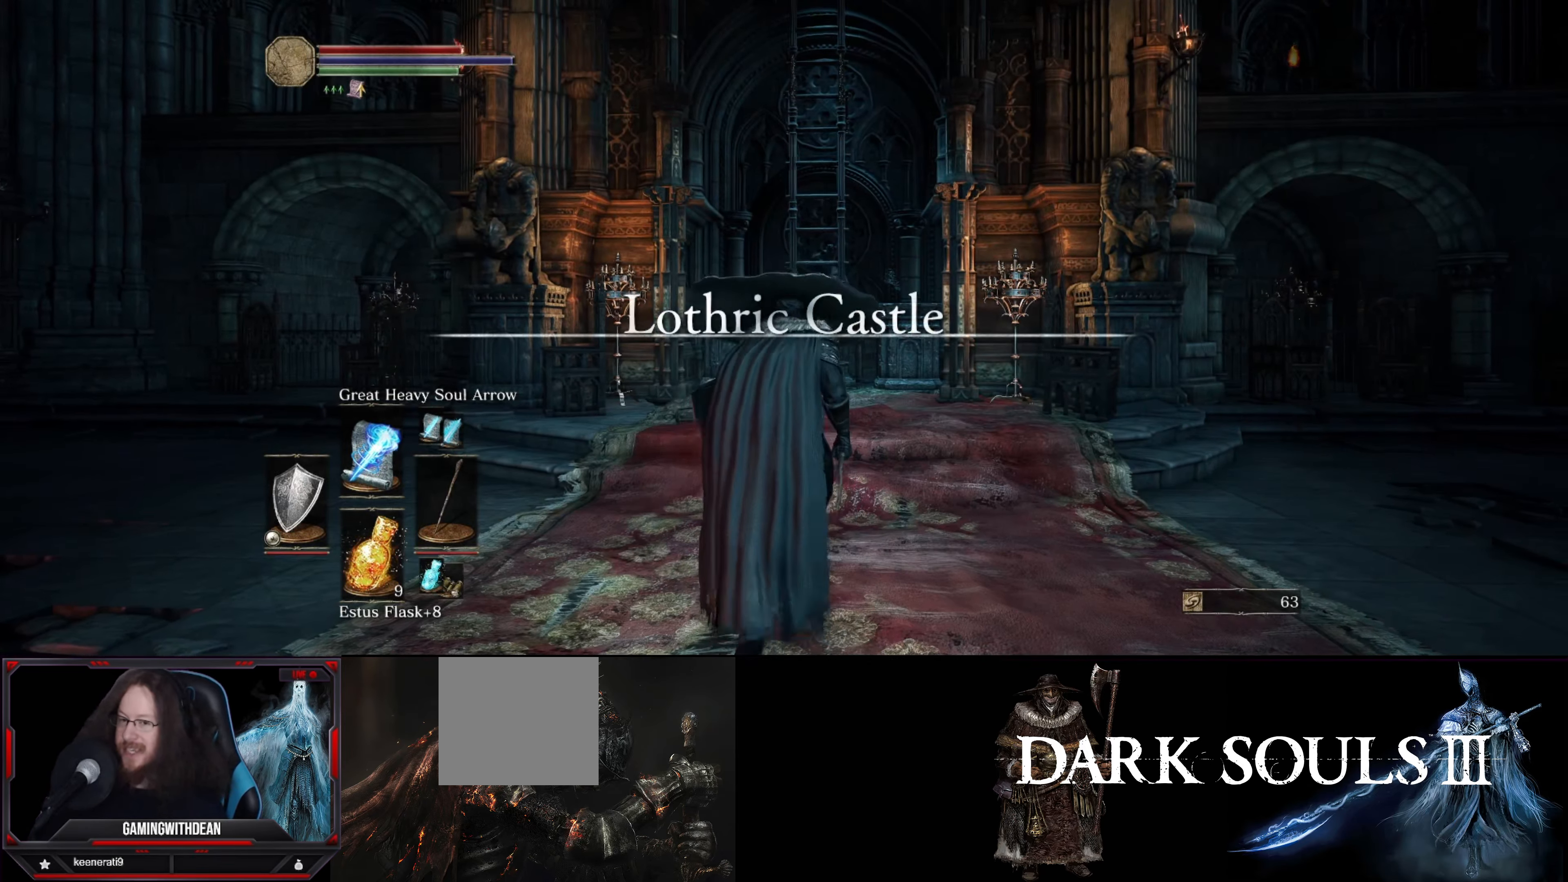
{"buttons": [], "left_stick": "up", "right_stick": "center", "events": []}
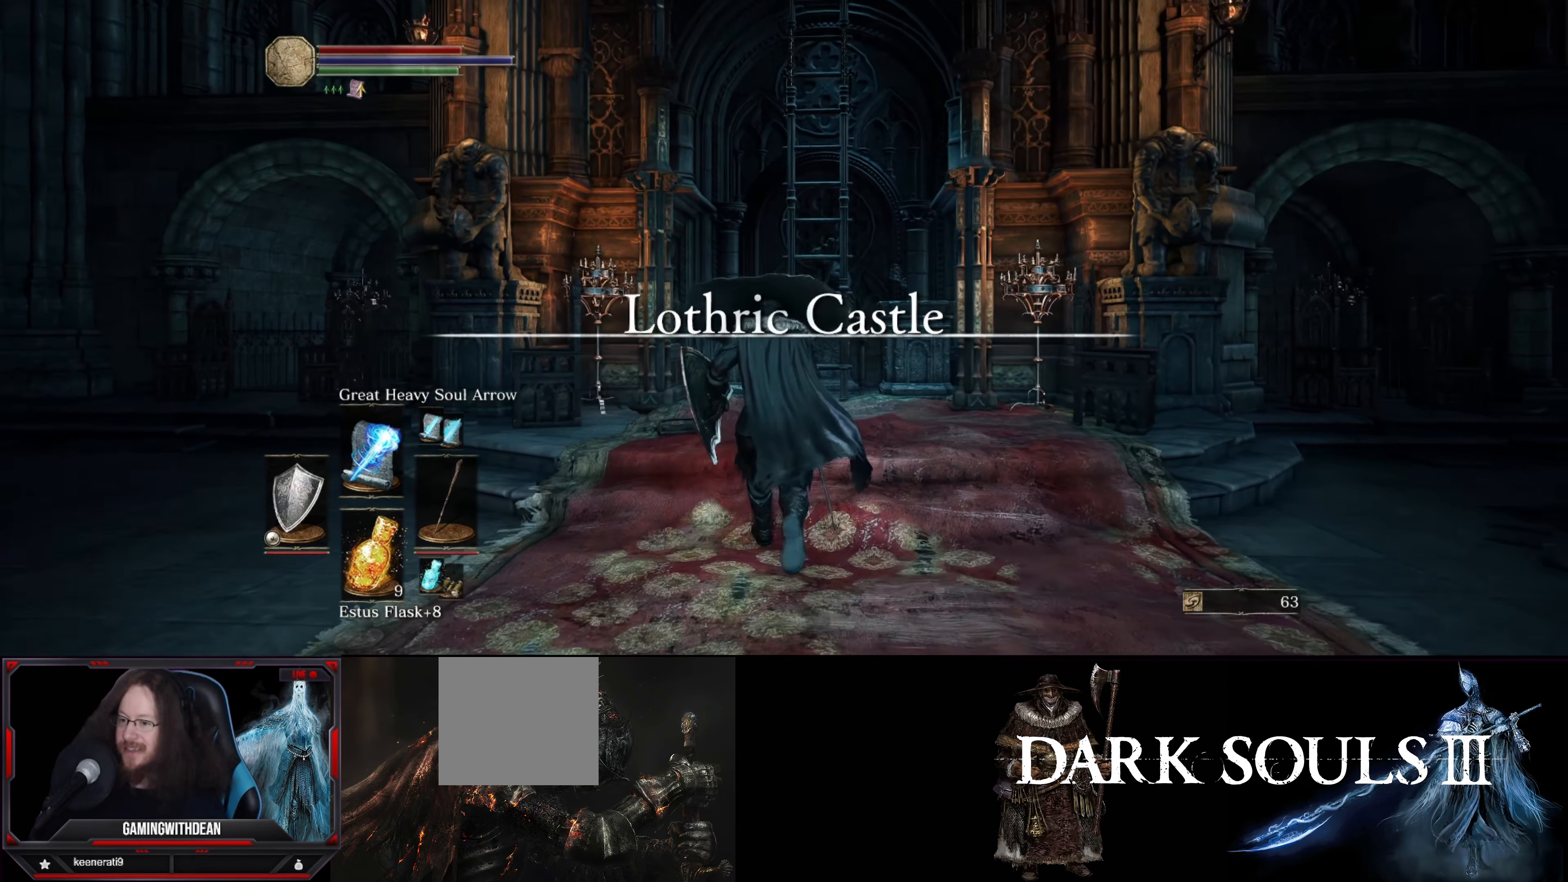
{"buttons": [], "left_stick": "up", "right_stick": "center", "events": []}
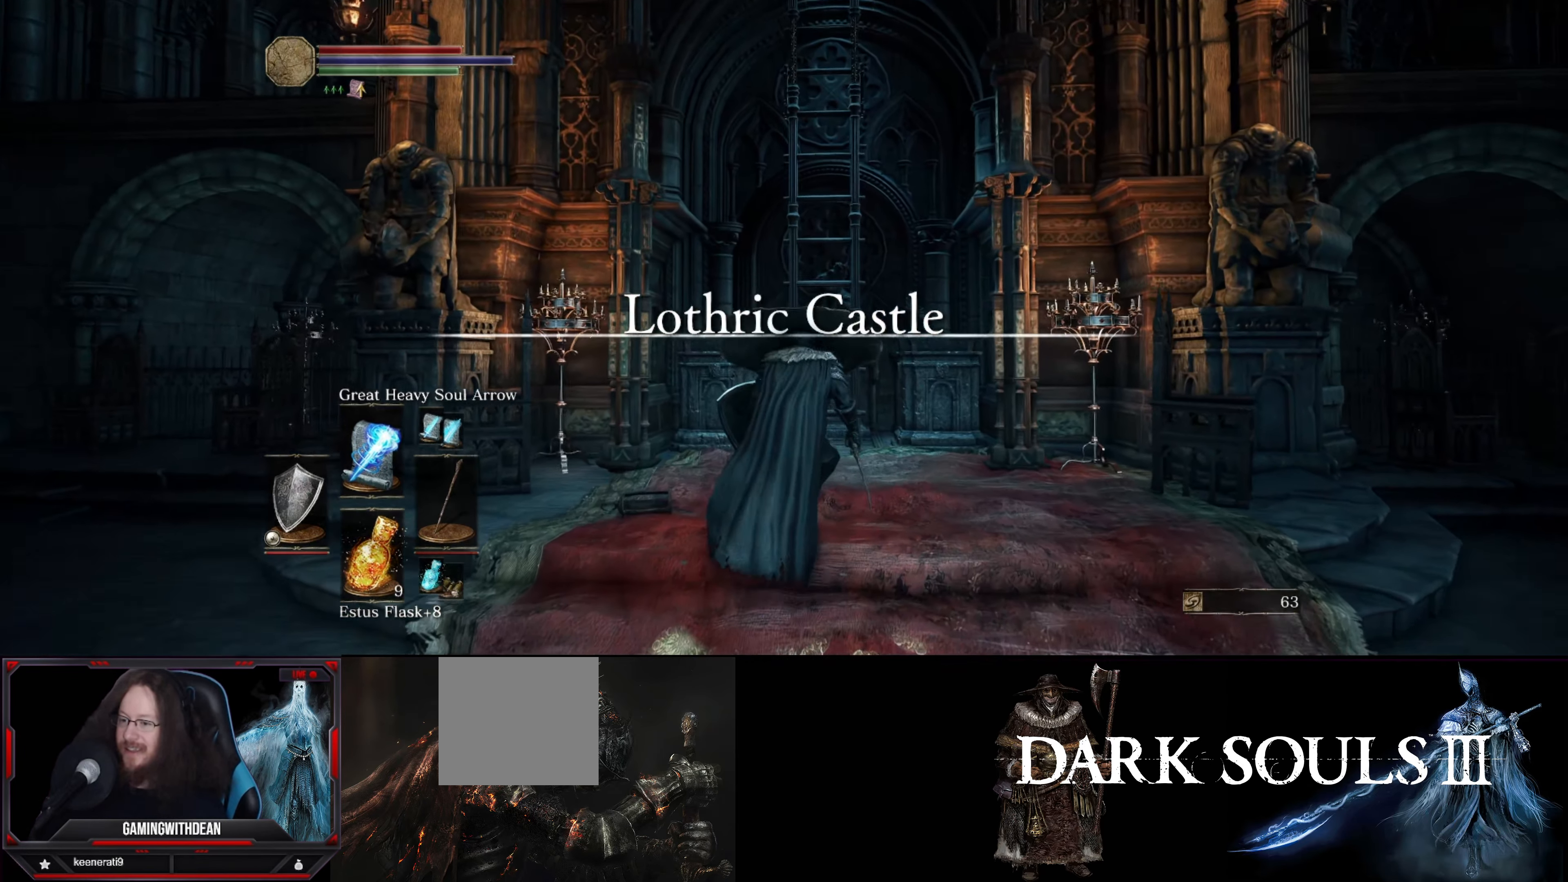
{"buttons": [], "left_stick": "up", "right_stick": "center", "events": []}
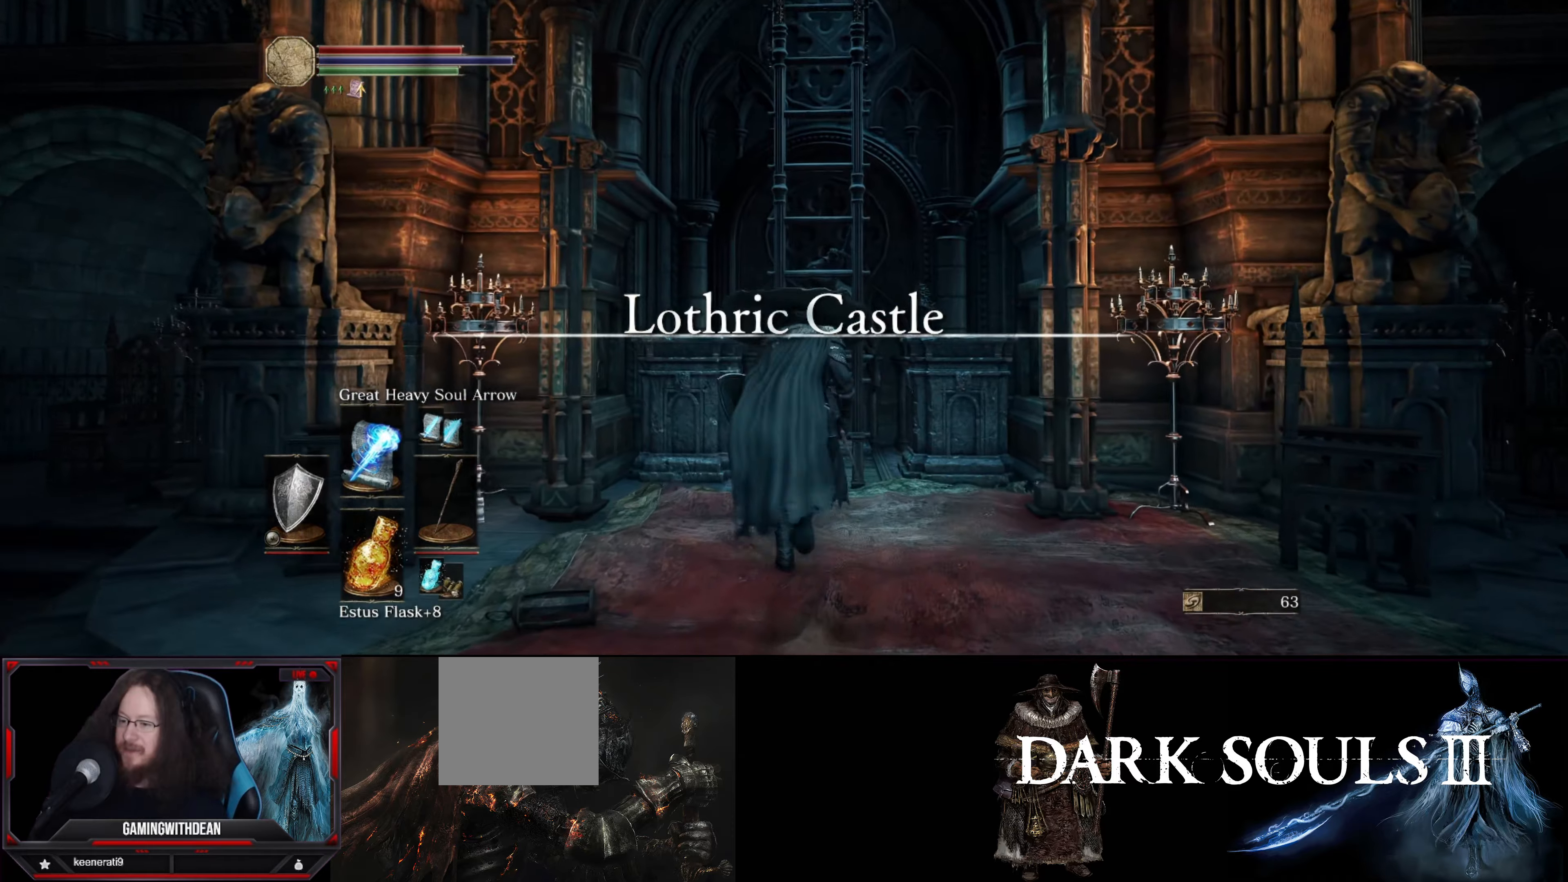
{"buttons": ["A"], "left_stick": "up", "right_stick": "center", "events": [[400, "A", "down"]]}
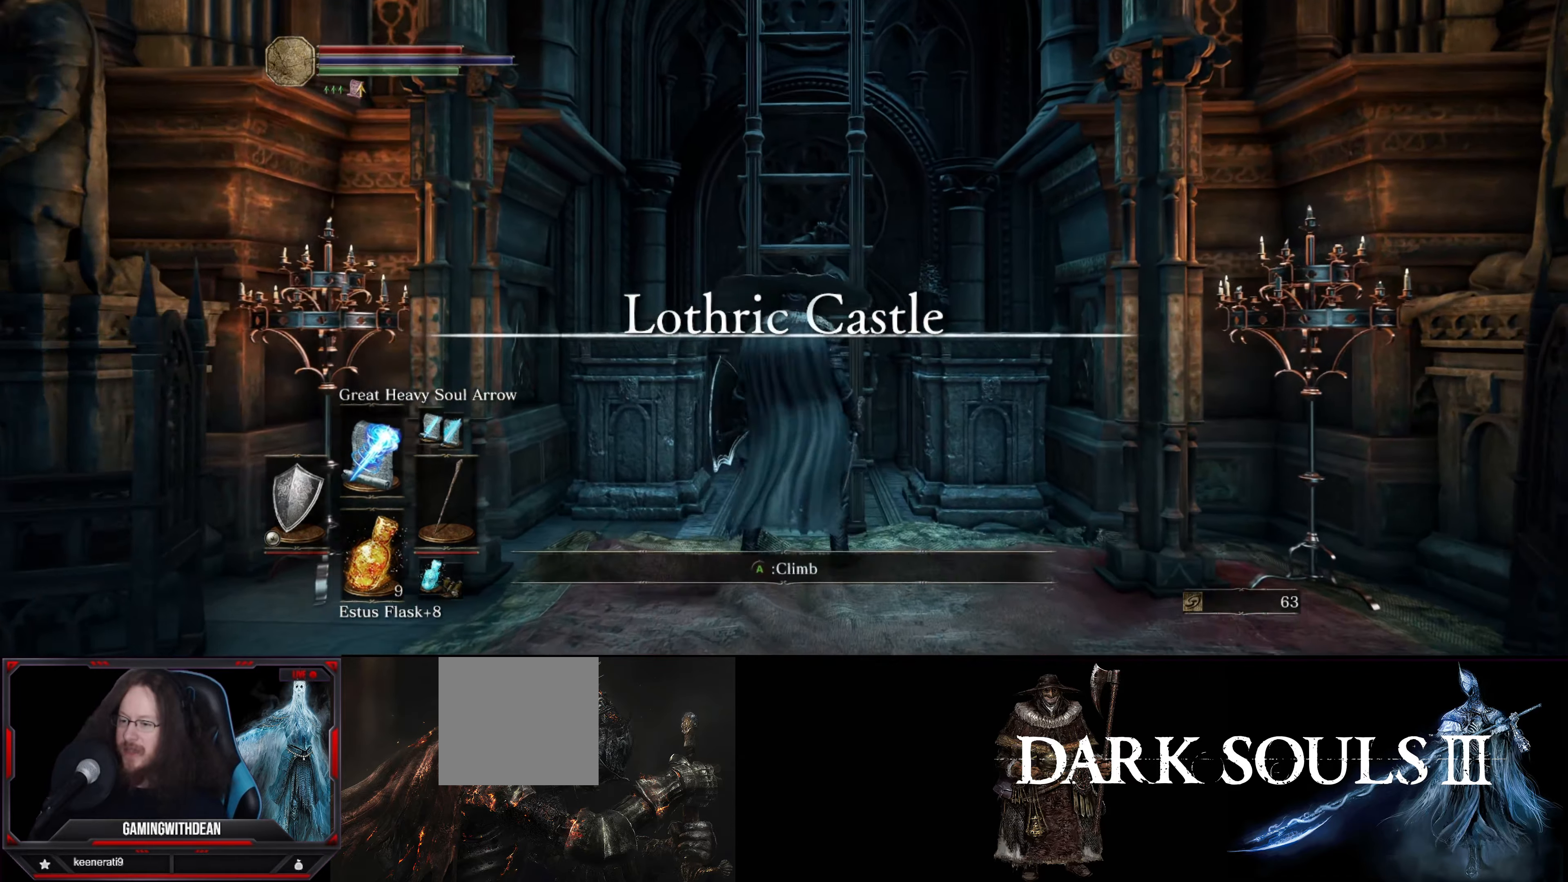
{"buttons": [], "left_stick": "up", "right_stick": "left", "events": [[34, "A", "up"], [367, "right_stick", "left"]]}
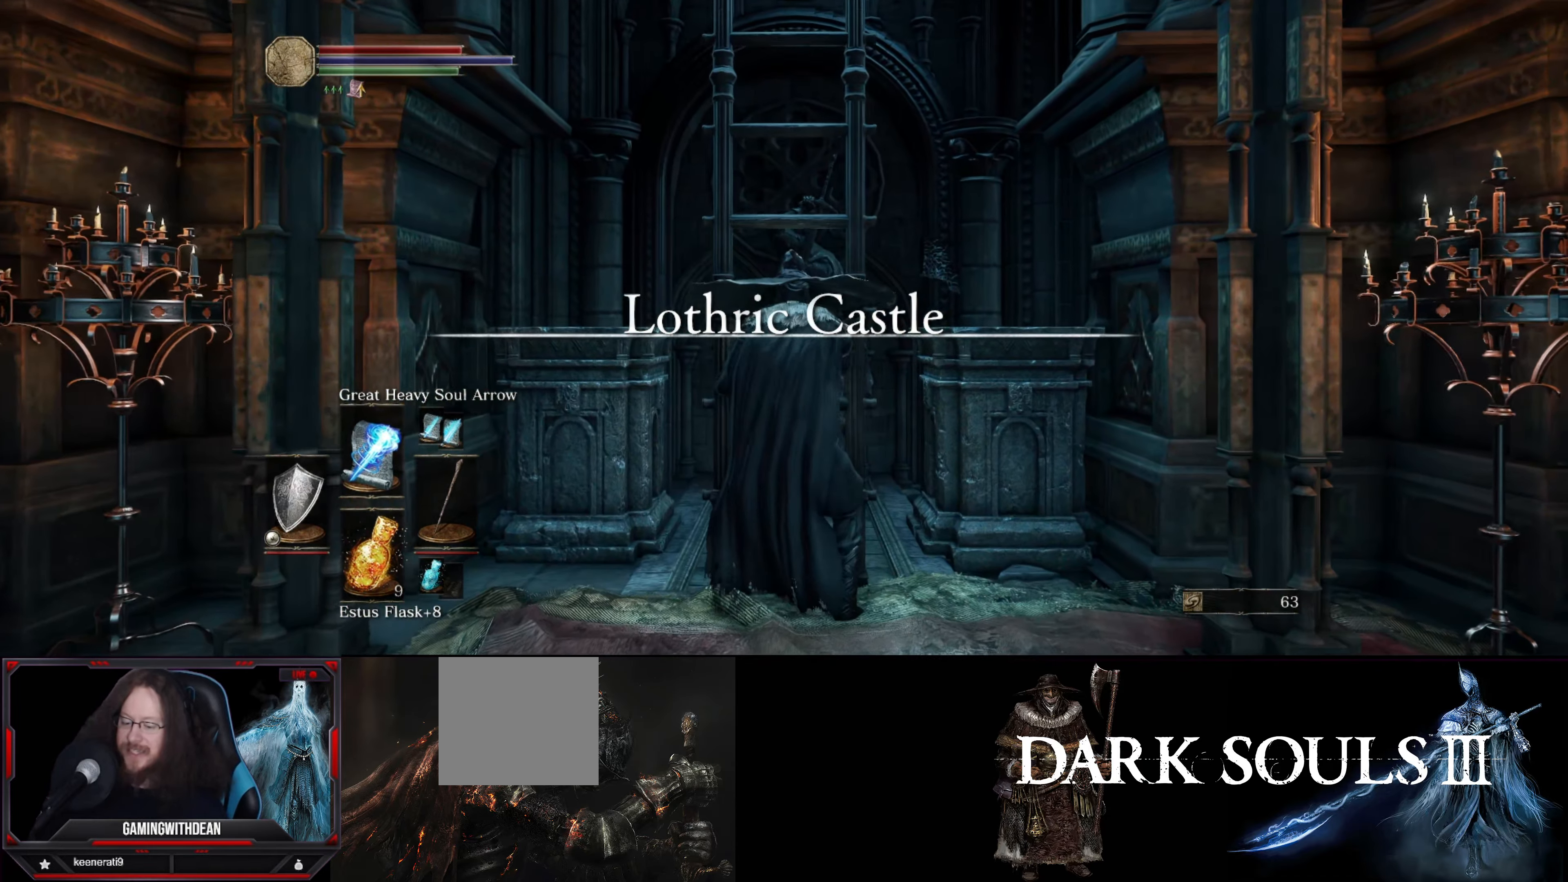
{"buttons": ["B"], "left_stick": "up", "right_stick": "left", "events": [[17, "right_stick", "center"], [200, "B", "down"], [450, "right_stick", "left"]]}
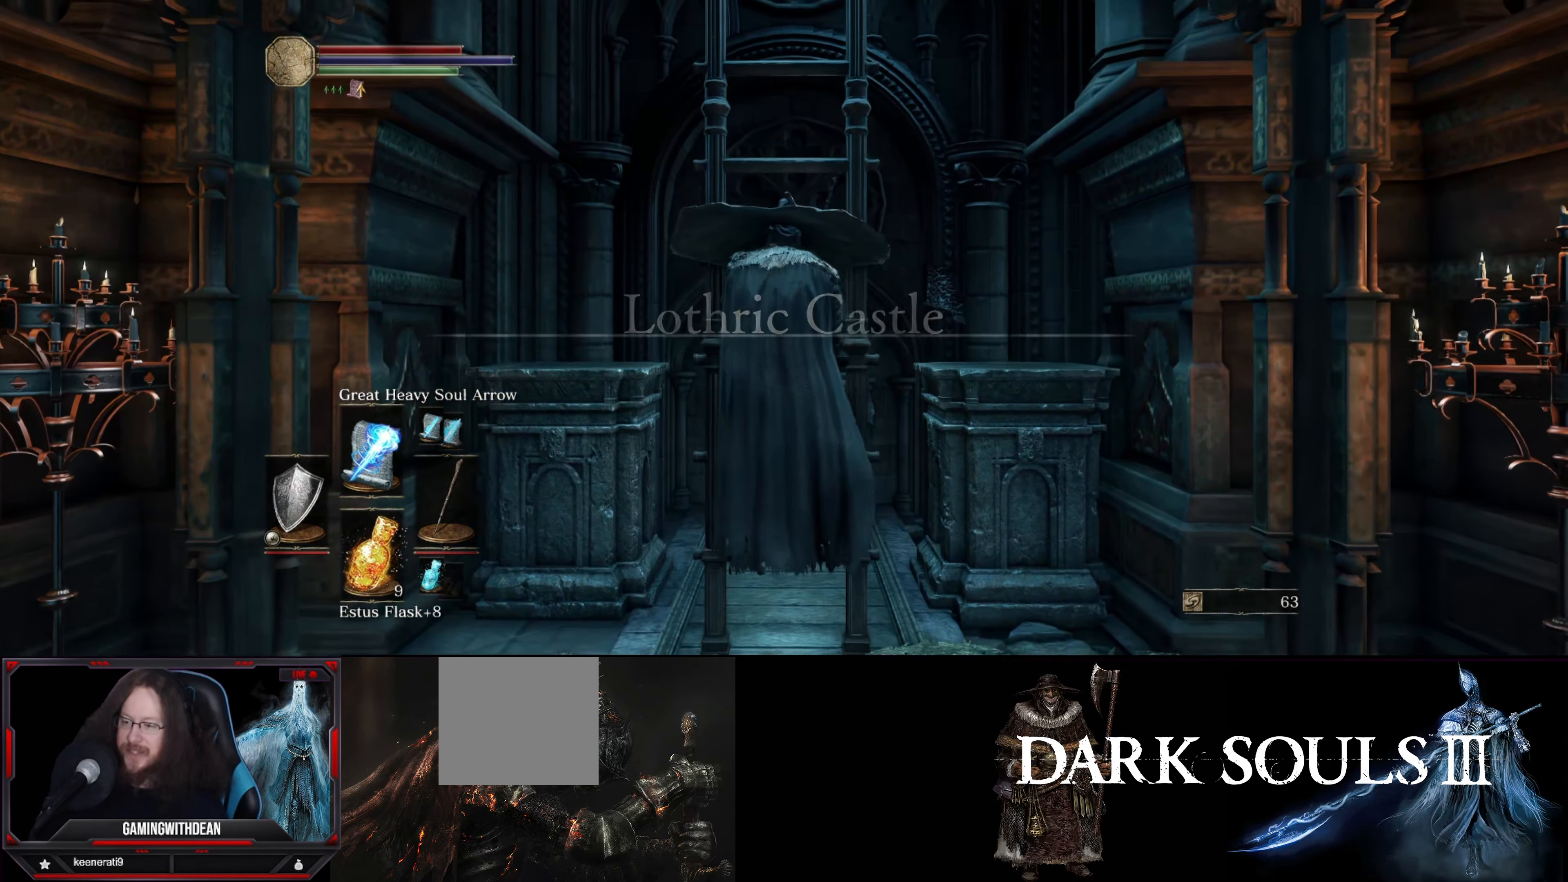
{"buttons": ["B"], "left_stick": "up", "right_stick": "center", "events": [[200, "right_stick", "center"]]}
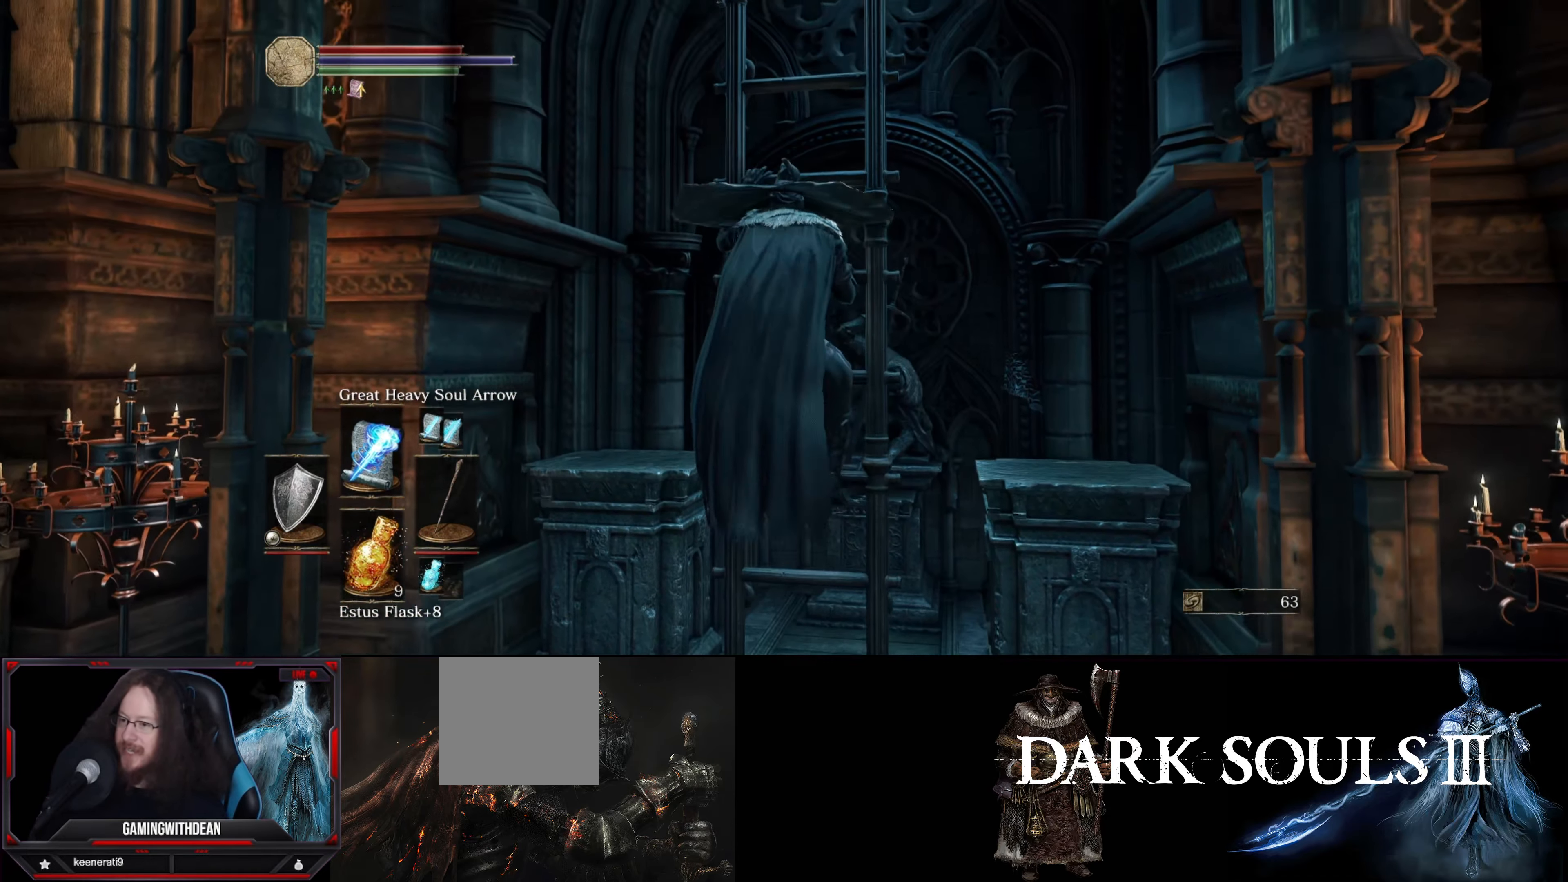
{"buttons": ["B"], "left_stick": "up", "right_stick": "center", "events": []}
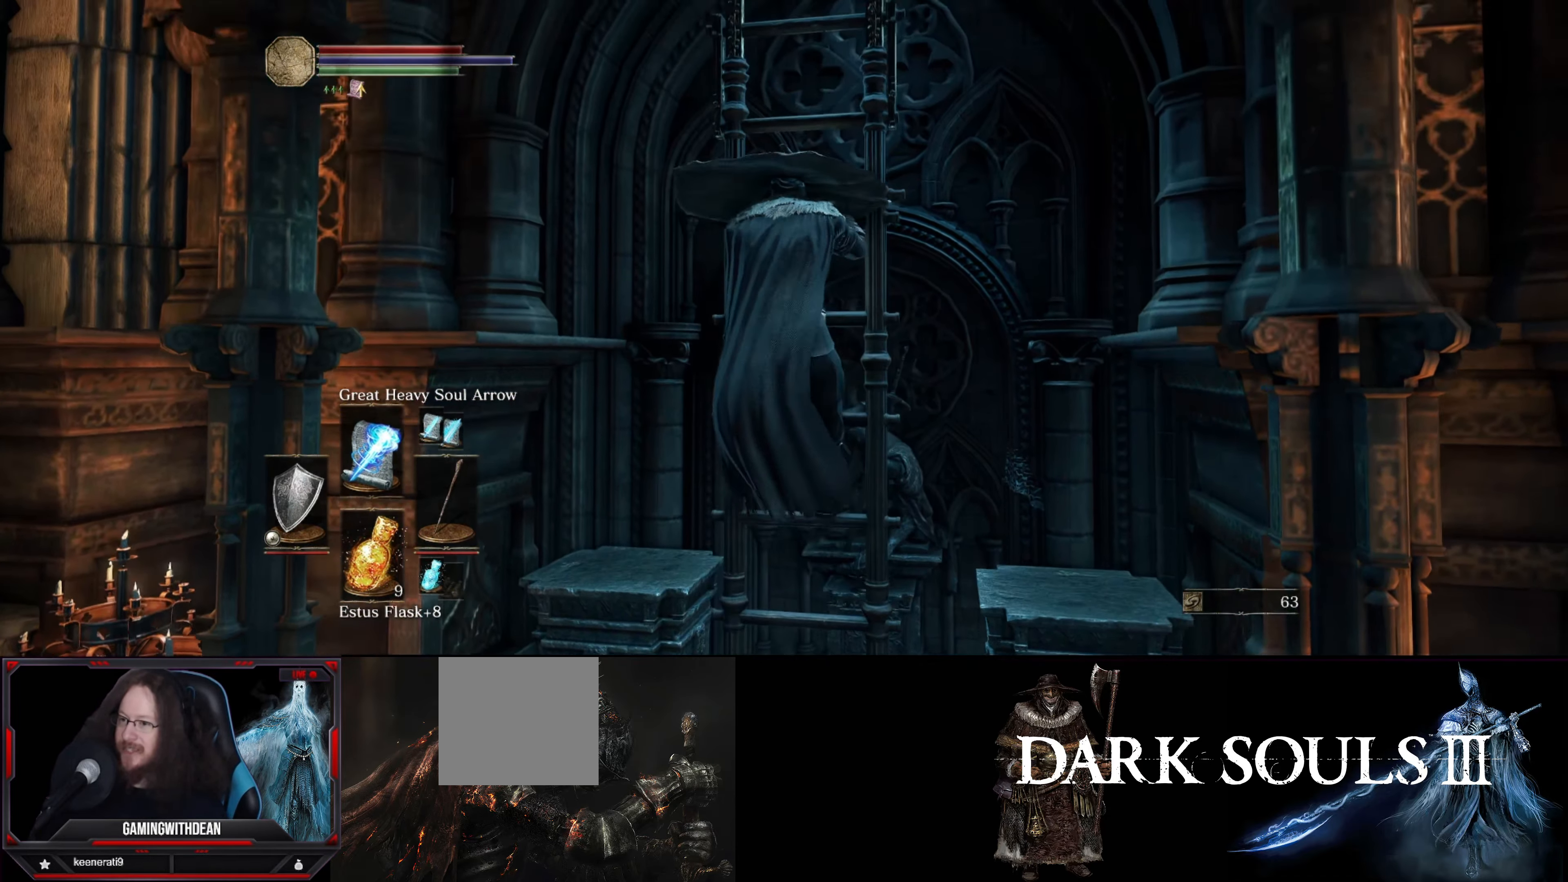
{"buttons": ["B"], "left_stick": "up", "right_stick": "center", "events": [[50, "right_stick", "up-right"], [384, "right_stick", "center"]]}
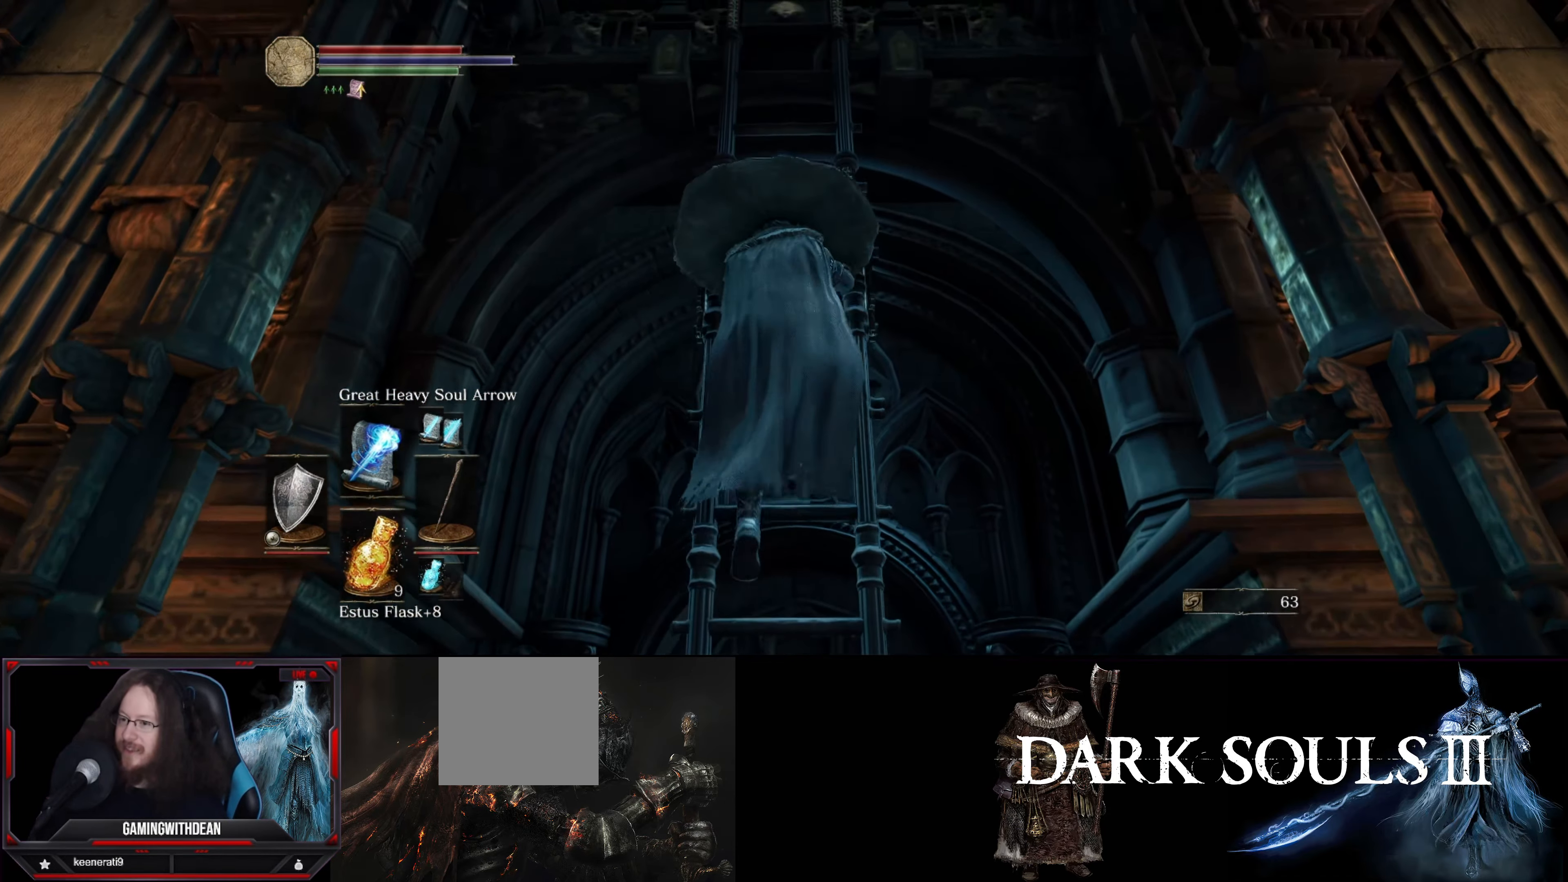
{"buttons": ["B"], "left_stick": "up", "right_stick": "center", "events": []}
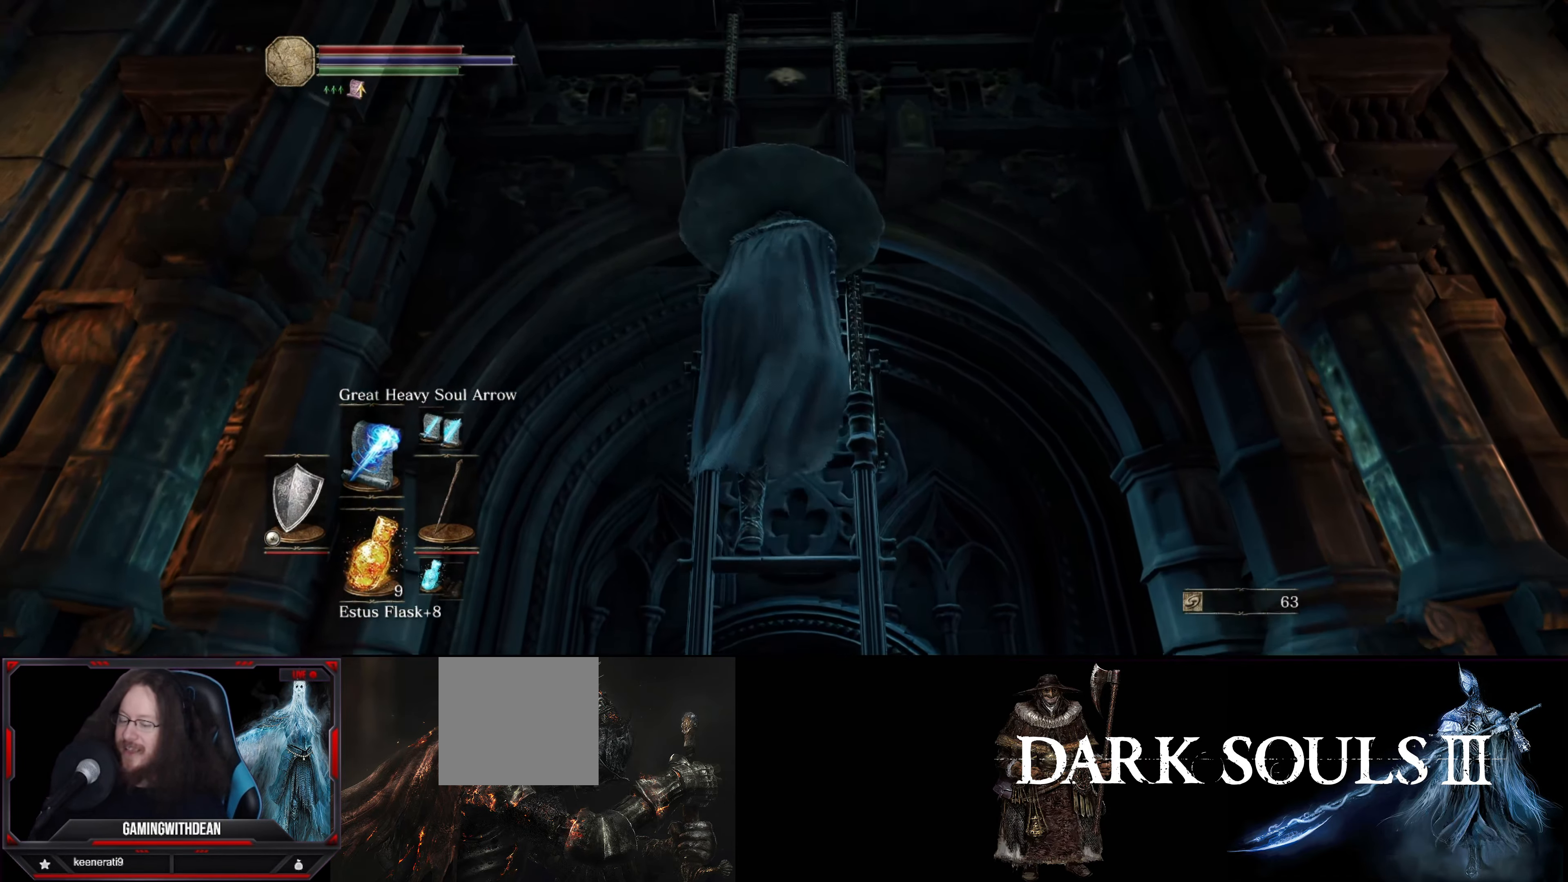
{"buttons": ["B"], "left_stick": "up", "right_stick": "center", "events": [[100, "right_stick", "down"], [267, "right_stick", "center"]]}
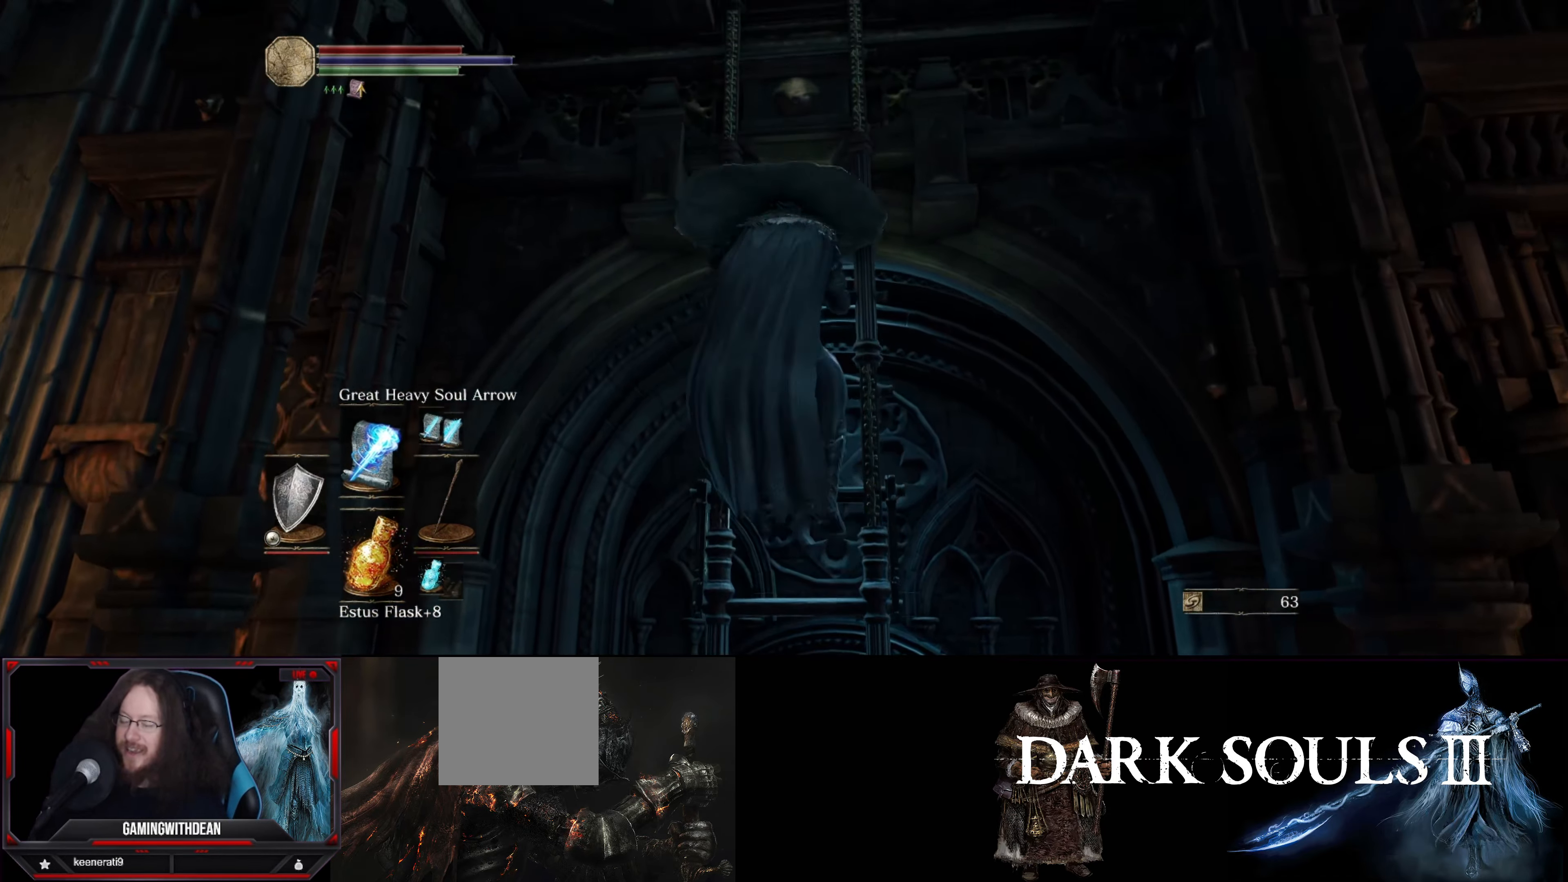
{"buttons": ["B"], "left_stick": "up", "right_stick": "center", "events": []}
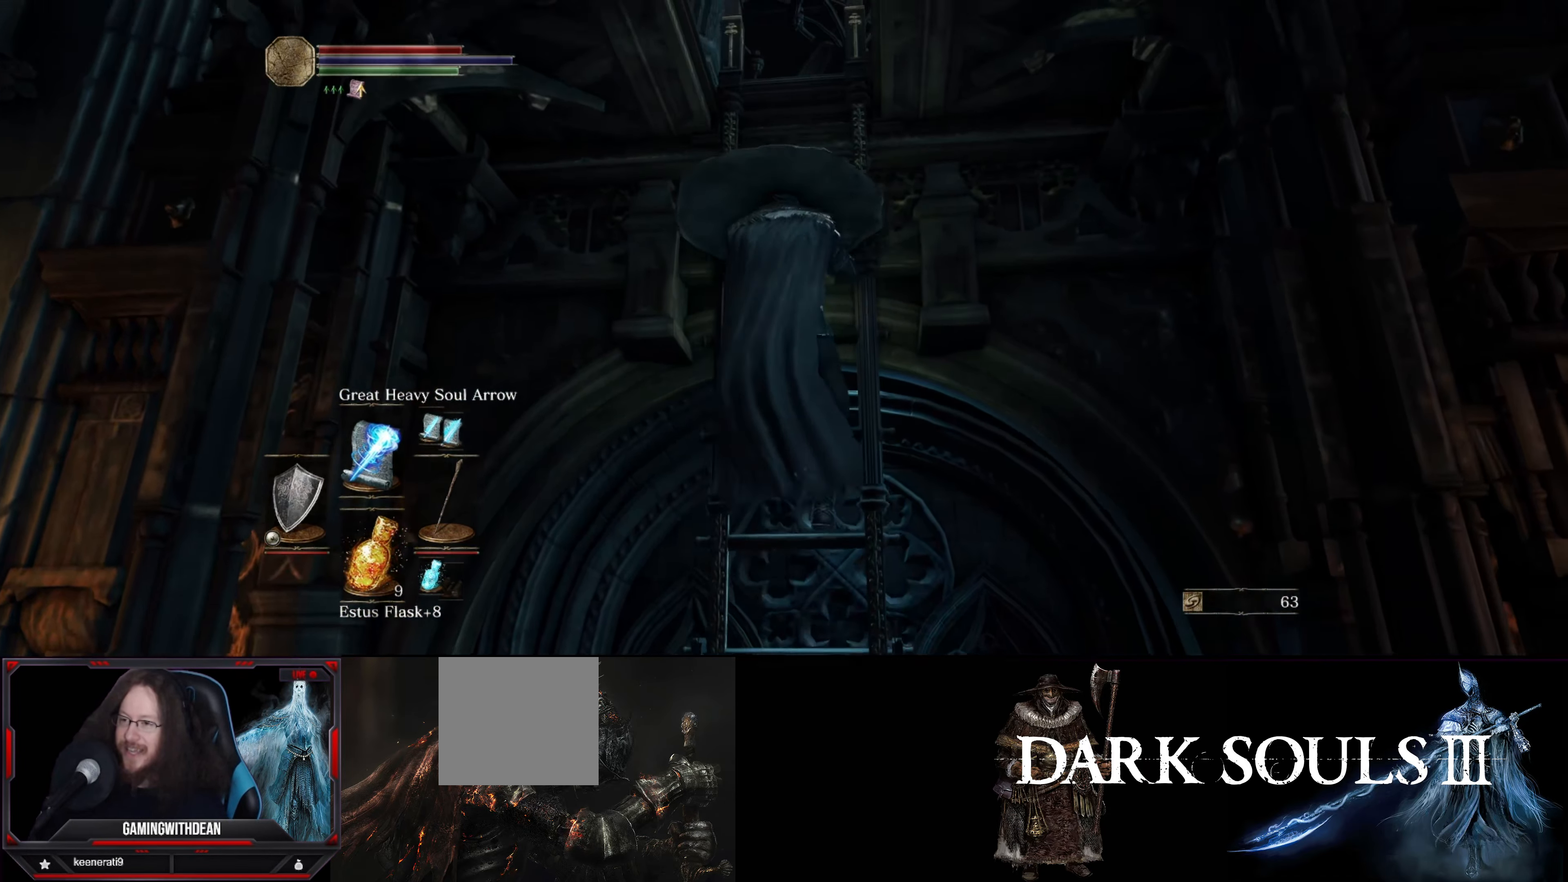
{"buttons": [], "left_stick": "up", "right_stick": "down", "events": [[50, "right_stick", "right"], [217, "right_stick", "down-right"], [317, "right_stick", "down"], [417, "B", "up"]]}
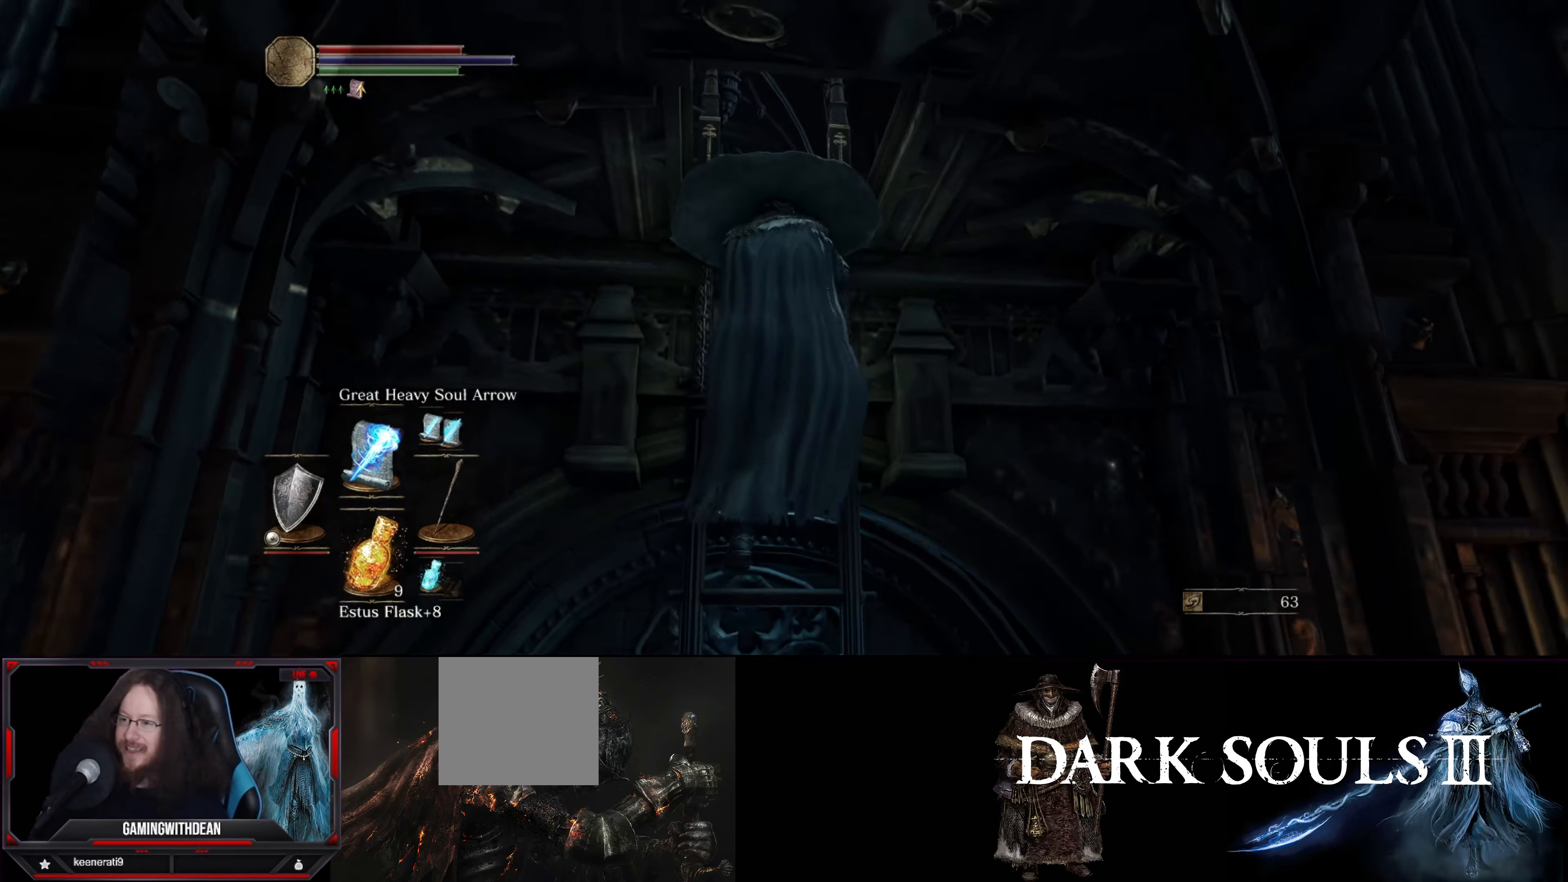
{"buttons": [], "left_stick": "up", "right_stick": "center", "events": [[283, "right_stick", "center"]]}
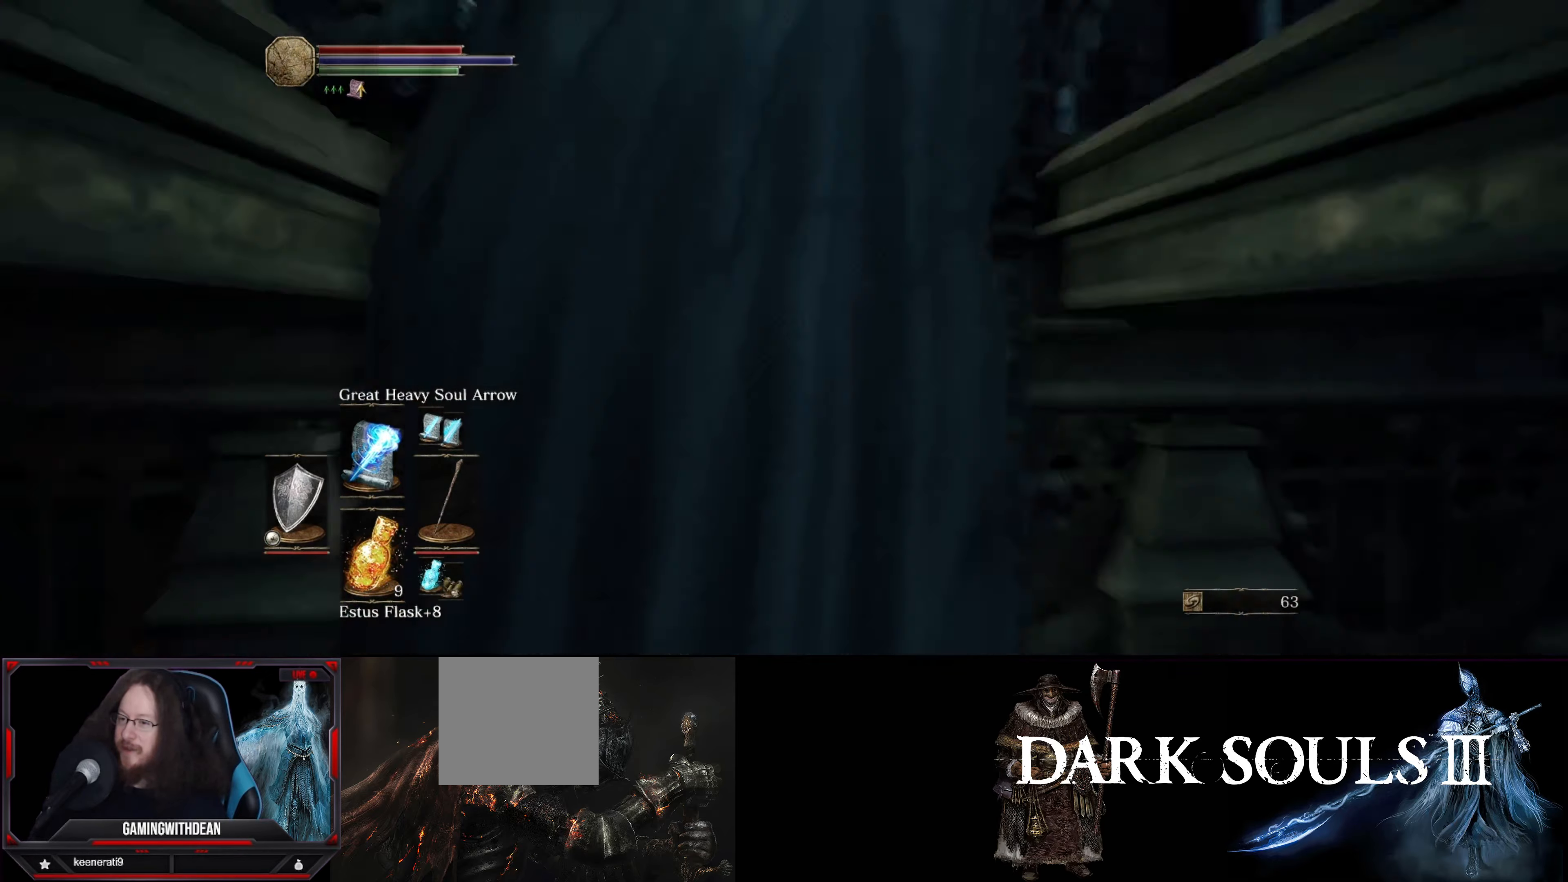
{"buttons": [], "left_stick": "up", "right_stick": "center", "events": [[316, "right_stick", "down-left"], [500, "right_stick", "center"]]}
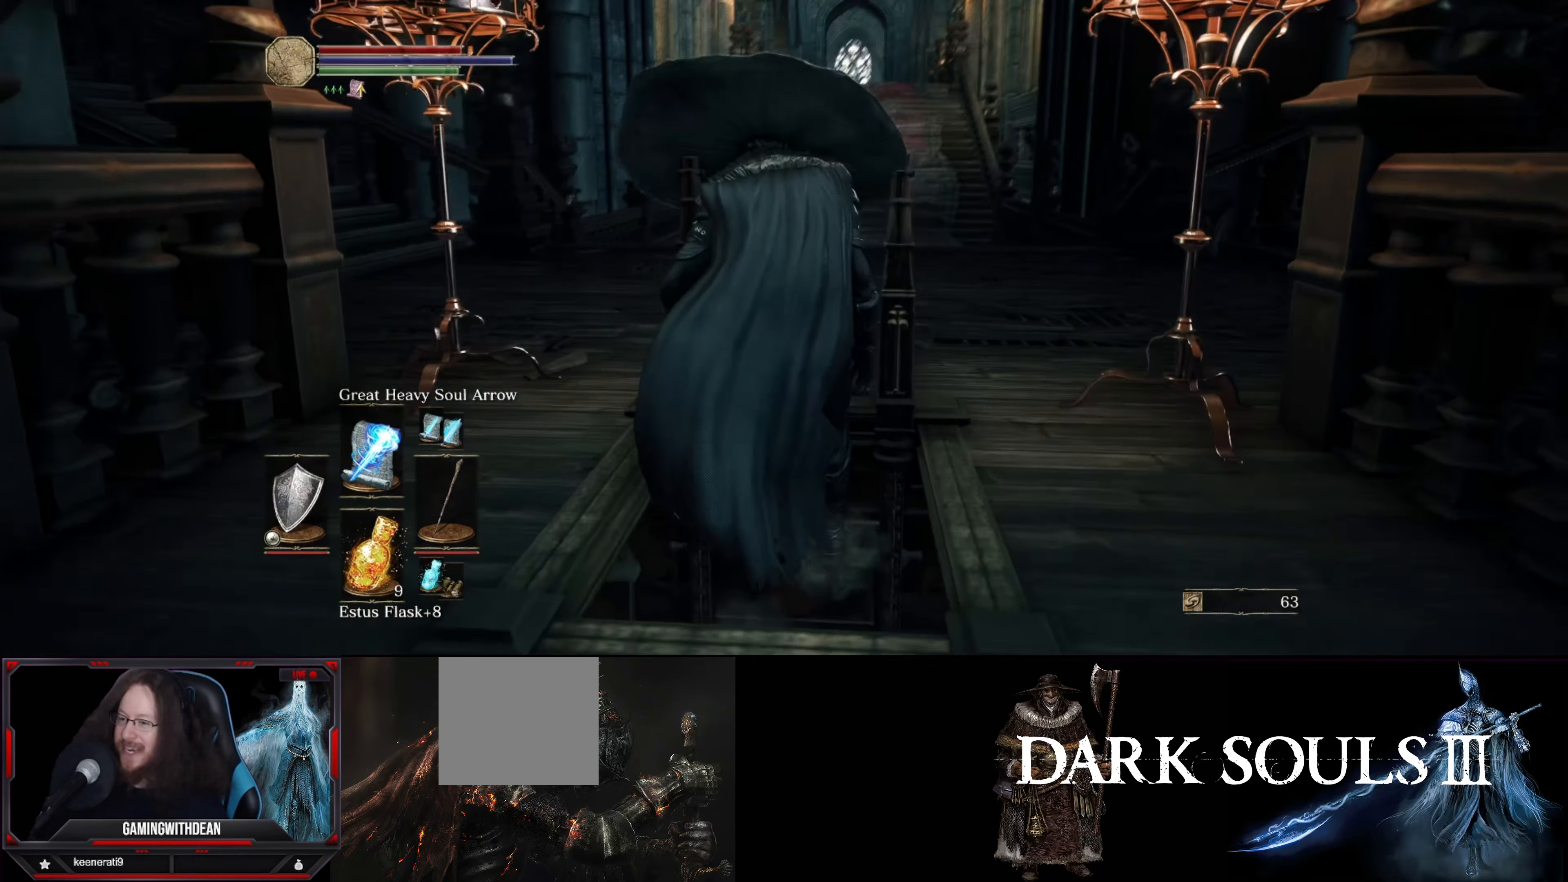
{"buttons": [], "left_stick": "center", "right_stick": "center", "events": [[383, "left_stick", "center"]]}
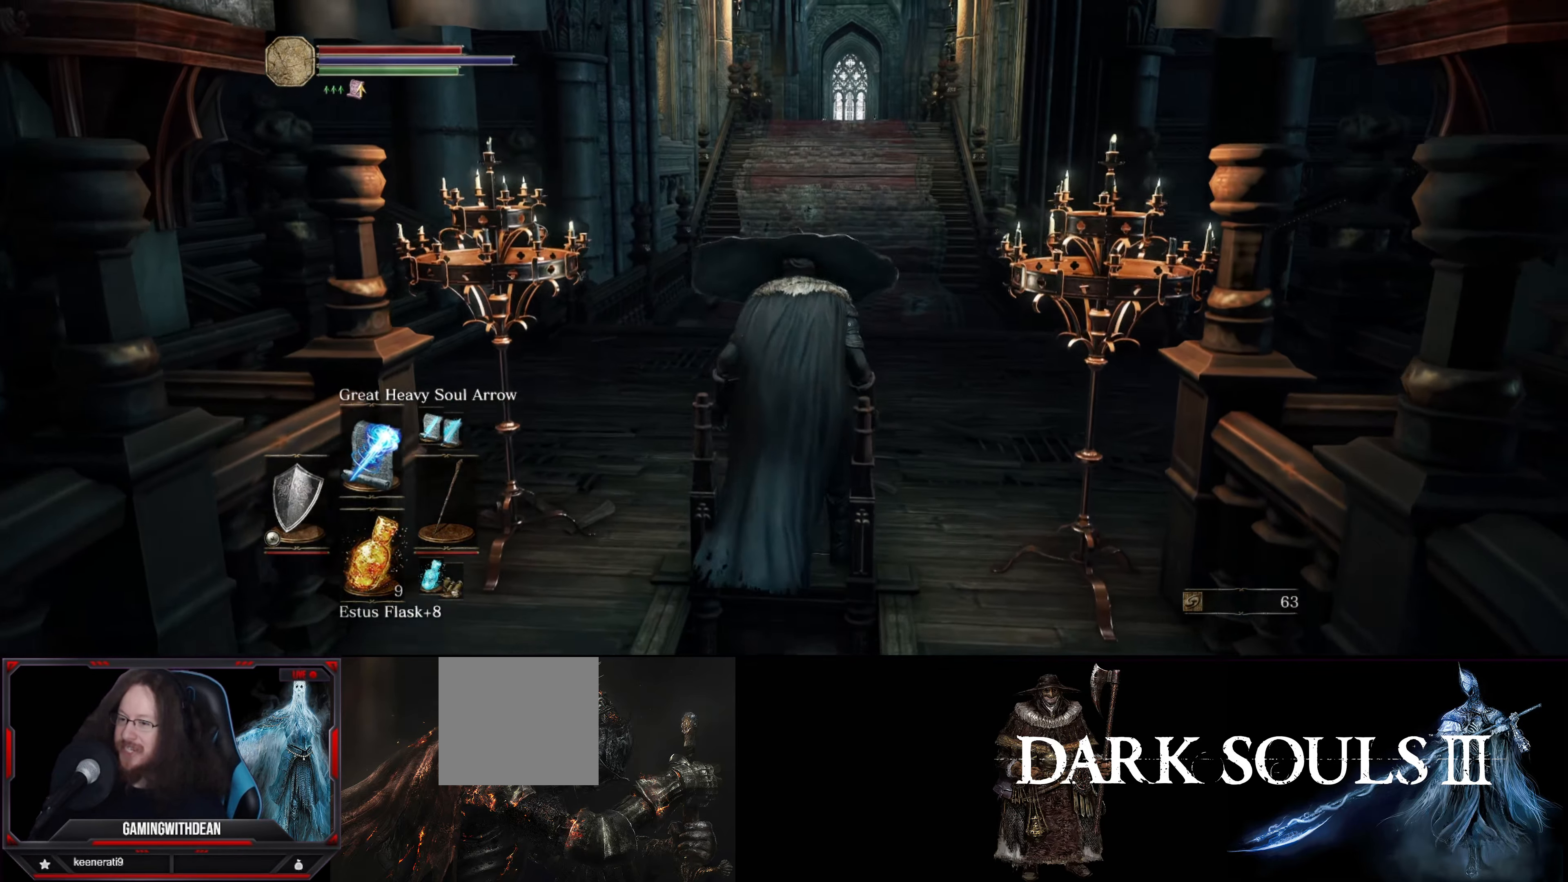
{"buttons": ["L1"], "left_stick": "up", "right_stick": "right", "events": [[250, "L1", "down"], [416, "right_stick", "right"], [433, "left_stick", "up"]]}
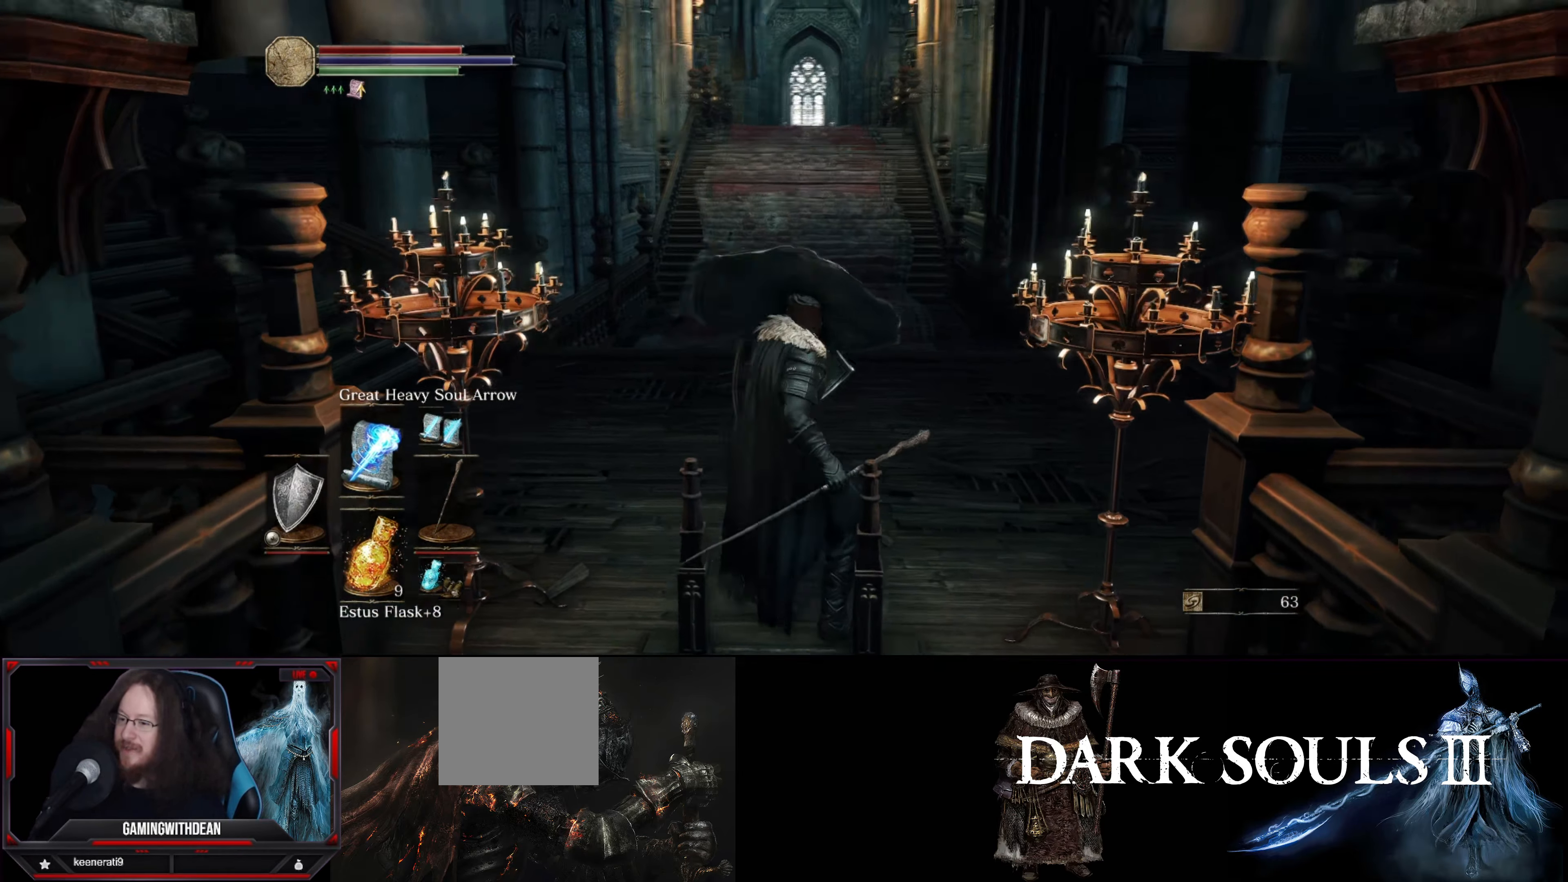
{"buttons": ["L1"], "left_stick": "up", "right_stick": "center", "events": [[233, "right_stick", "center"]]}
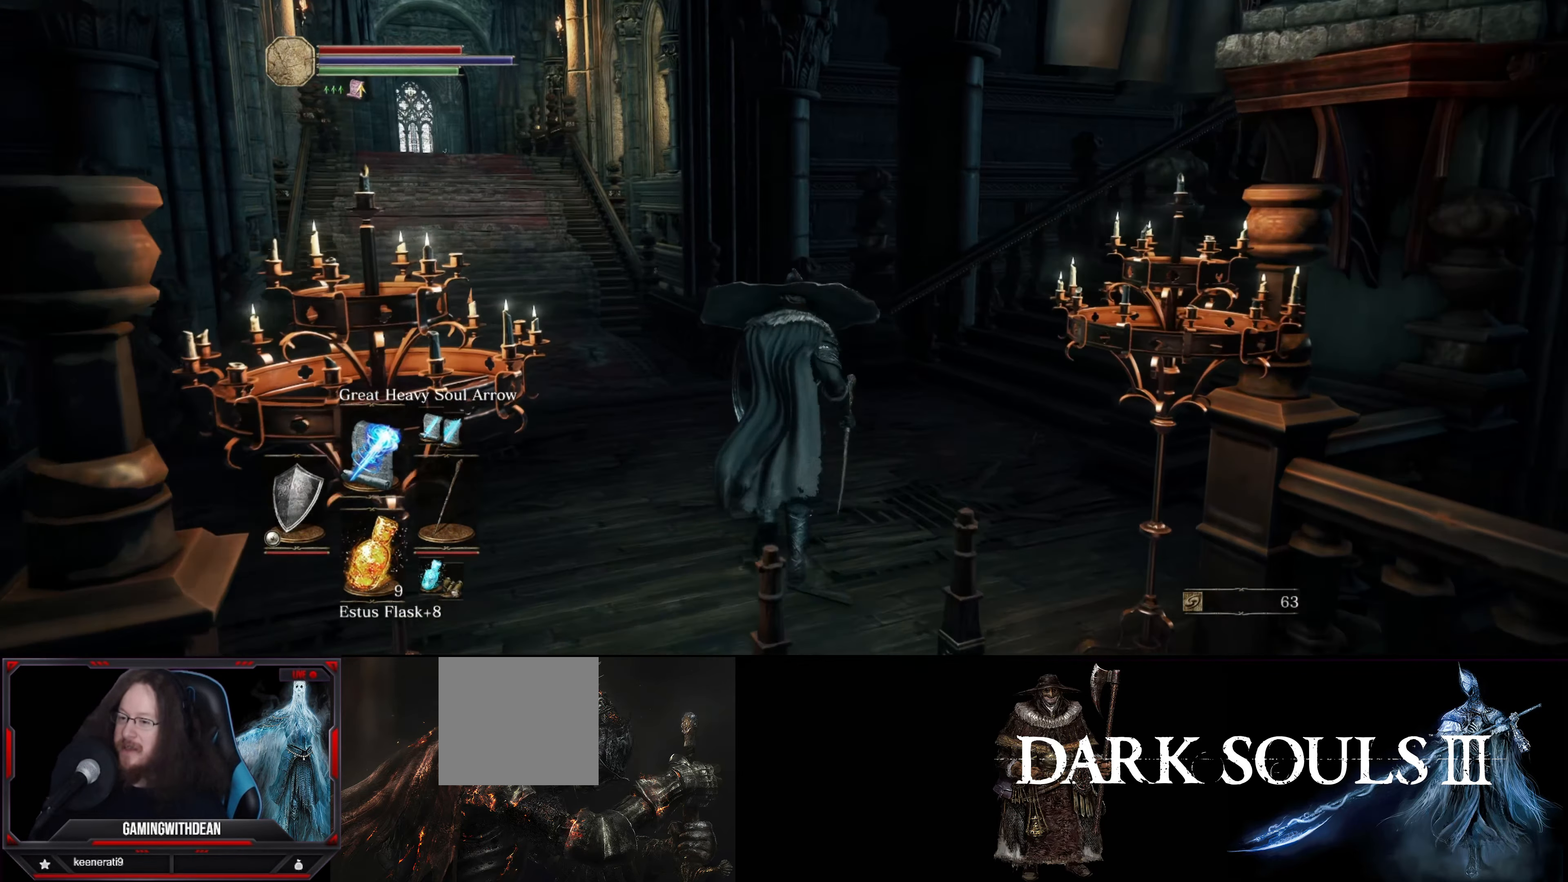
{"buttons": ["L1"], "left_stick": "up-left", "right_stick": "right", "events": [[66, "right_stick", "right"], [250, "left_stick", "up-left"]]}
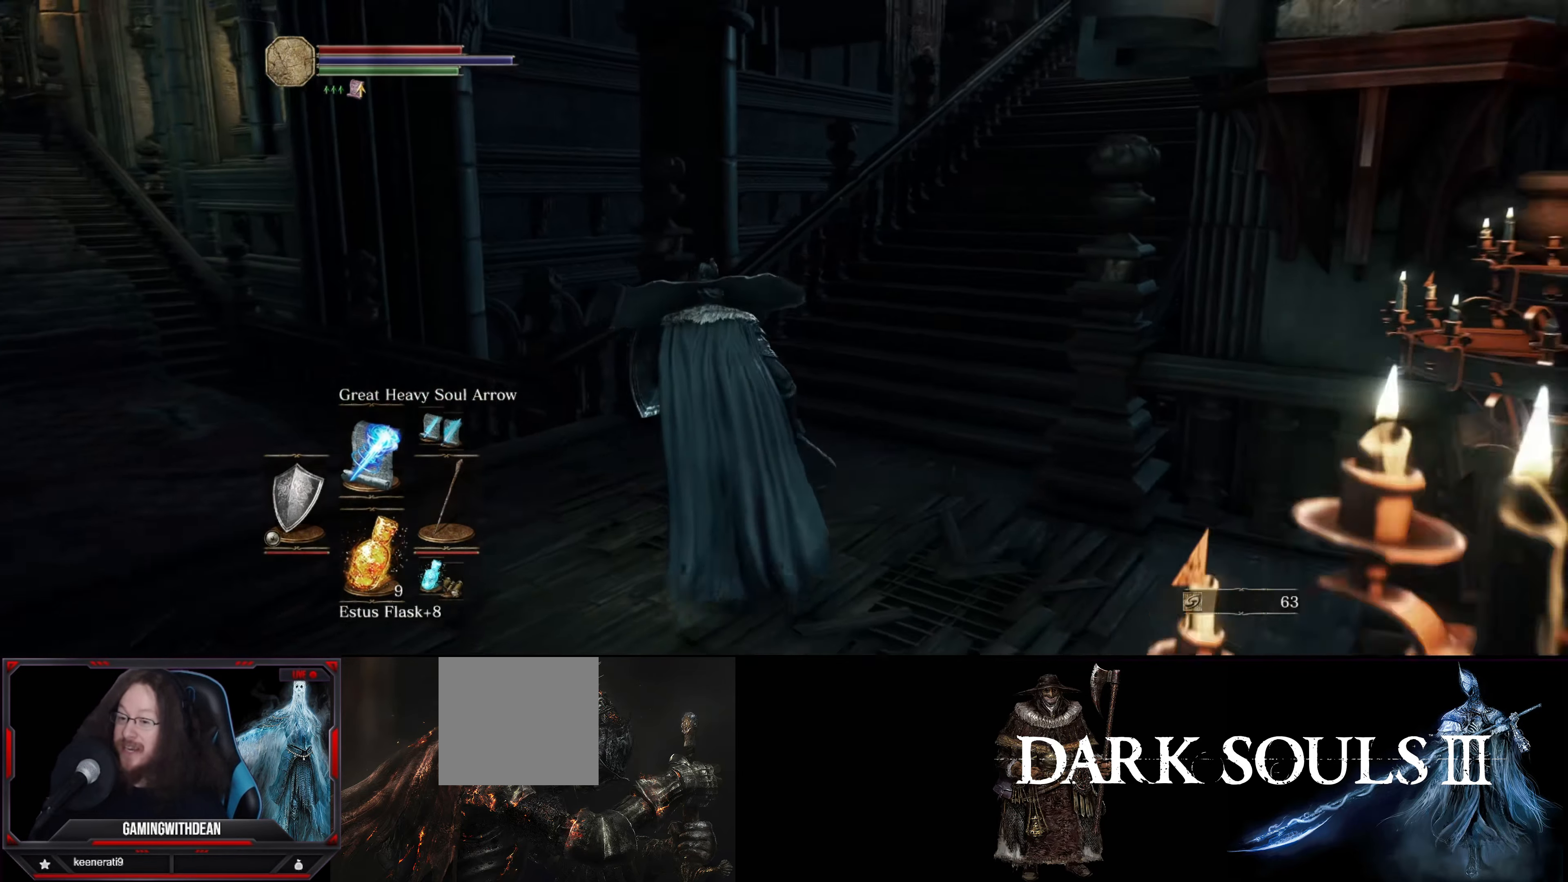
{"buttons": ["L1"], "left_stick": "up-left", "right_stick": "up-left", "events": [[250, "right_stick", "center"], [366, "right_stick", "up-left"]]}
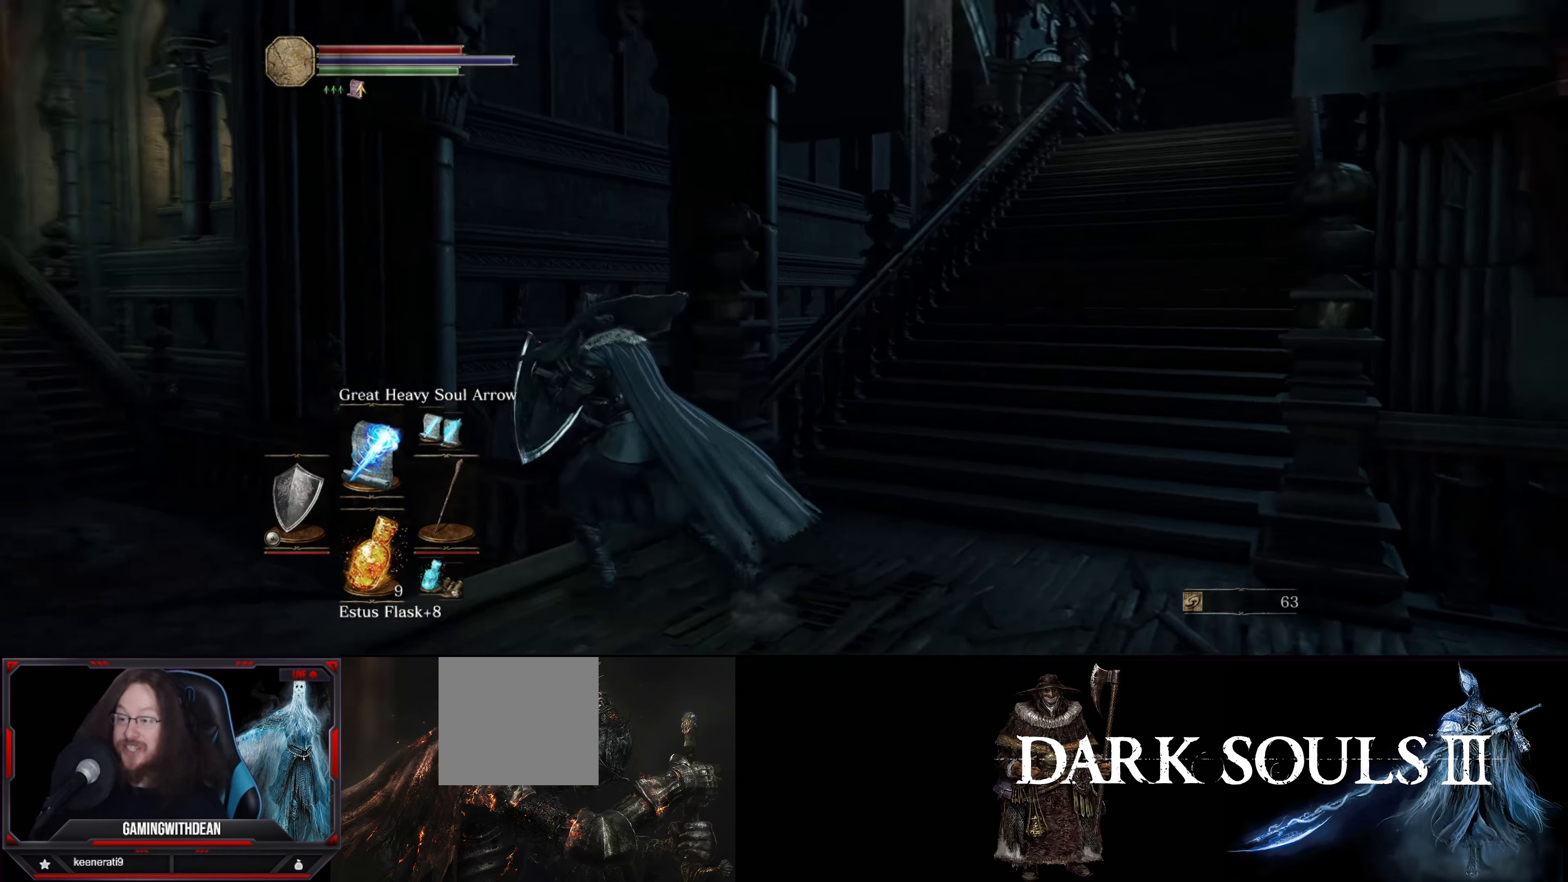
{"buttons": ["L1"], "left_stick": "up-left", "right_stick": "center", "events": [[133, "right_stick", "left"], [300, "right_stick", "center"]]}
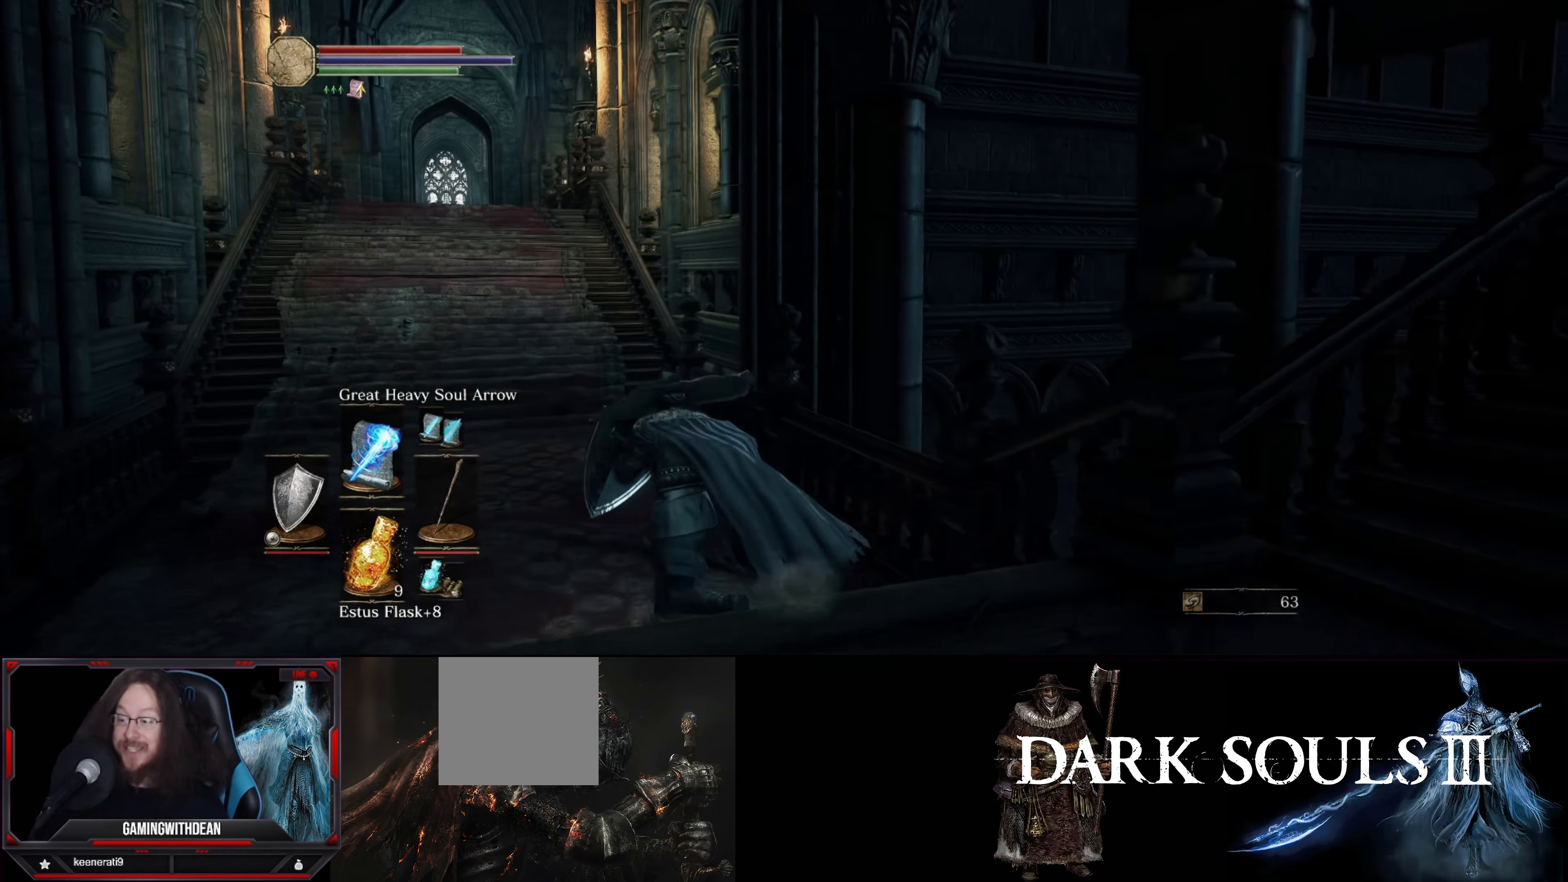
{"buttons": ["L1"], "left_stick": "up", "right_stick": "center", "events": [[116, "right_stick", "left"], [350, "right_stick", "center"], [466, "left_stick", "up"]]}
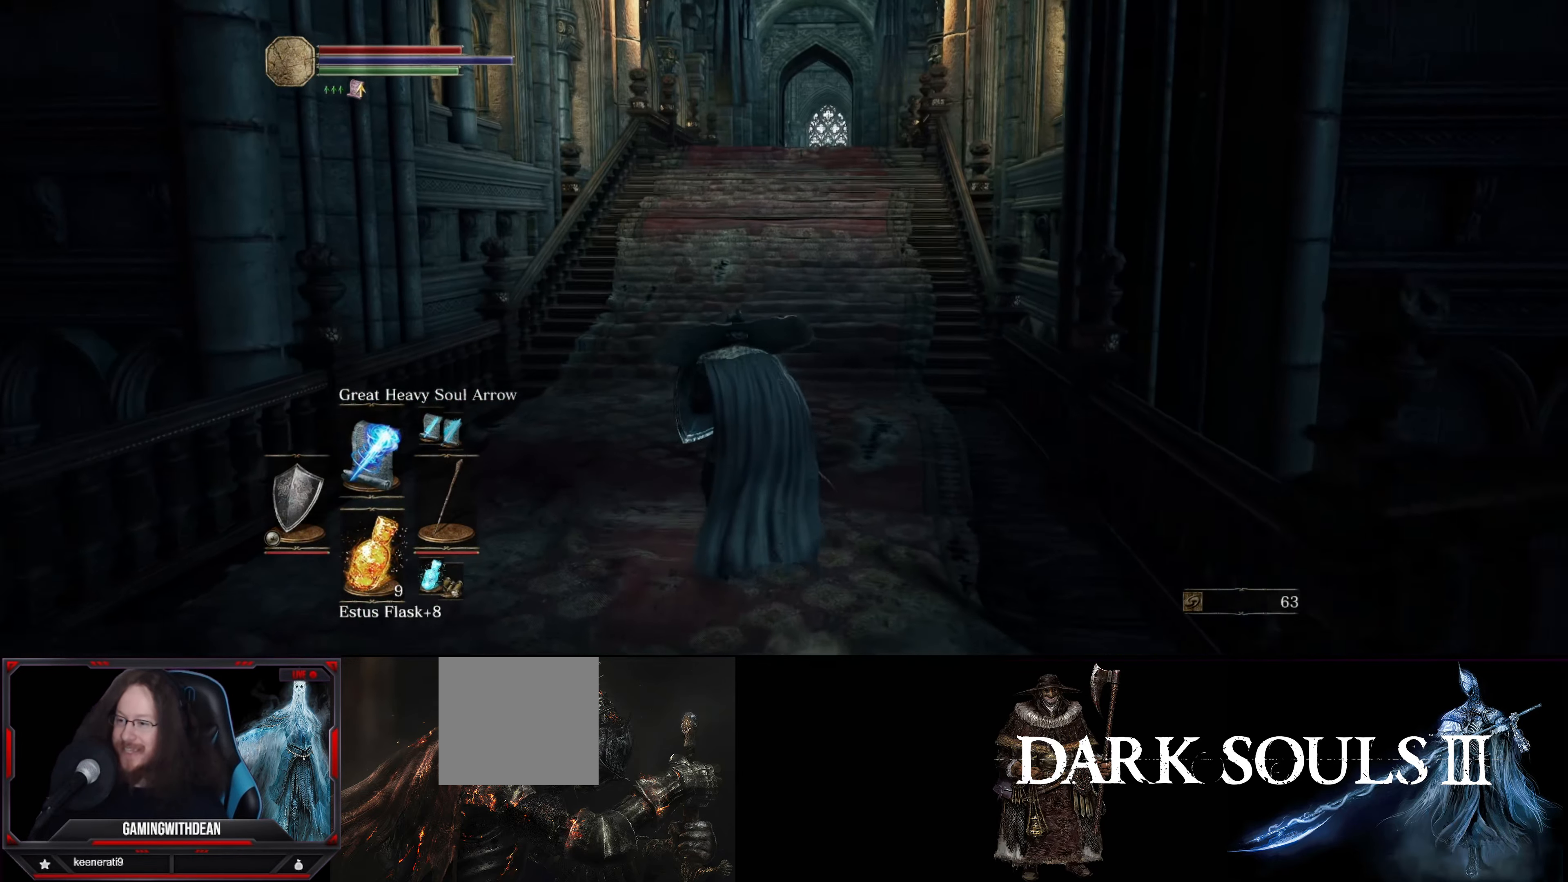
{"buttons": [], "left_stick": "up", "right_stick": "up-right", "events": [[366, "L1", "up"], [450, "right_stick", "up-right"]]}
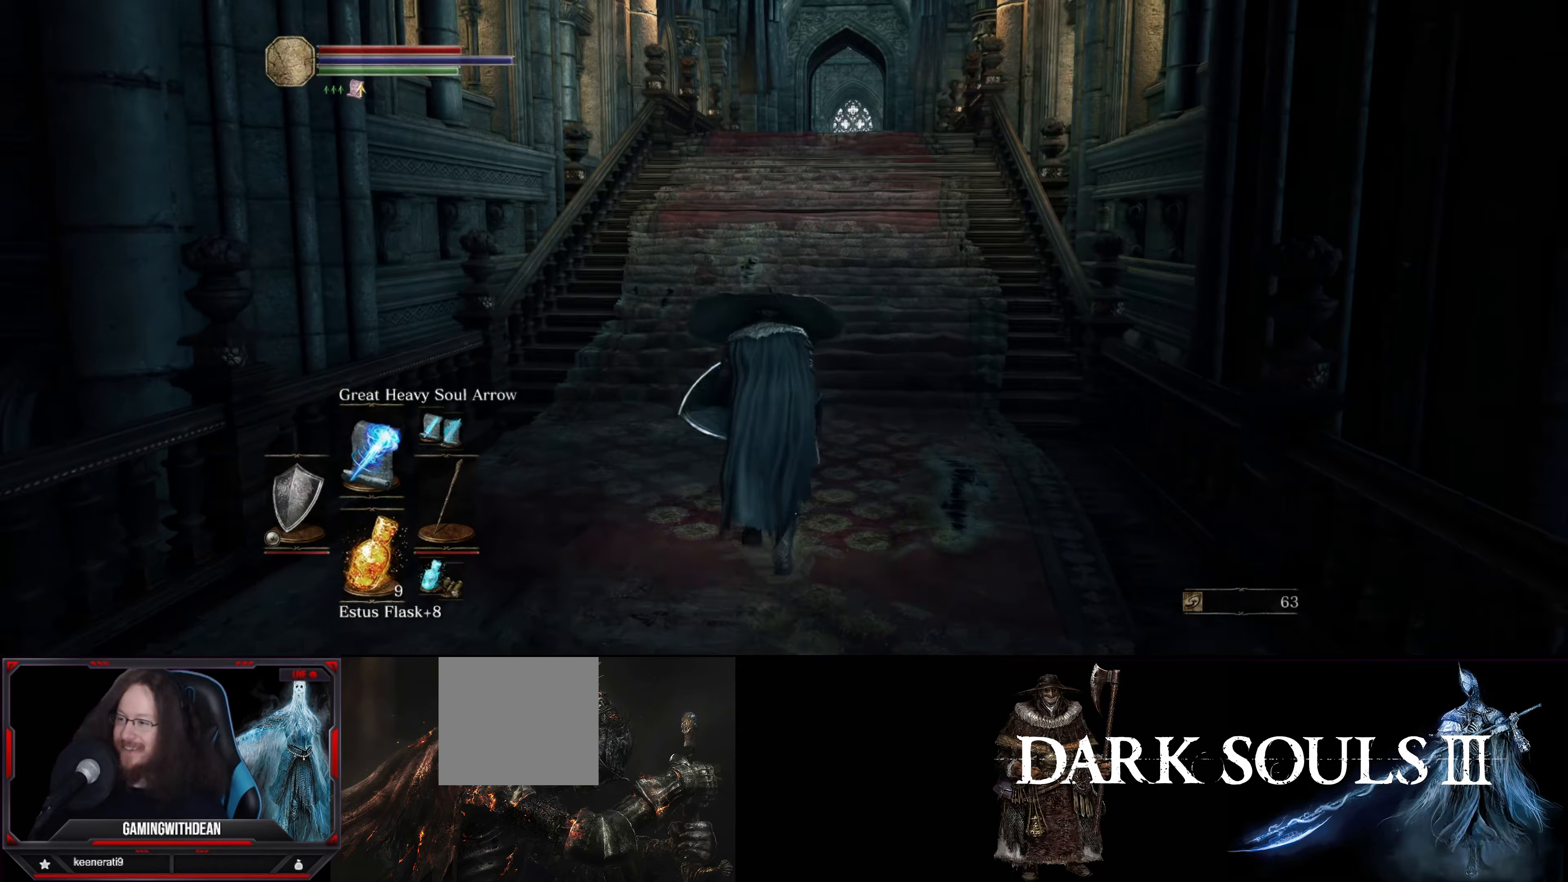
{"buttons": [], "left_stick": "up", "right_stick": "center", "events": [[100, "right_stick", "center"]]}
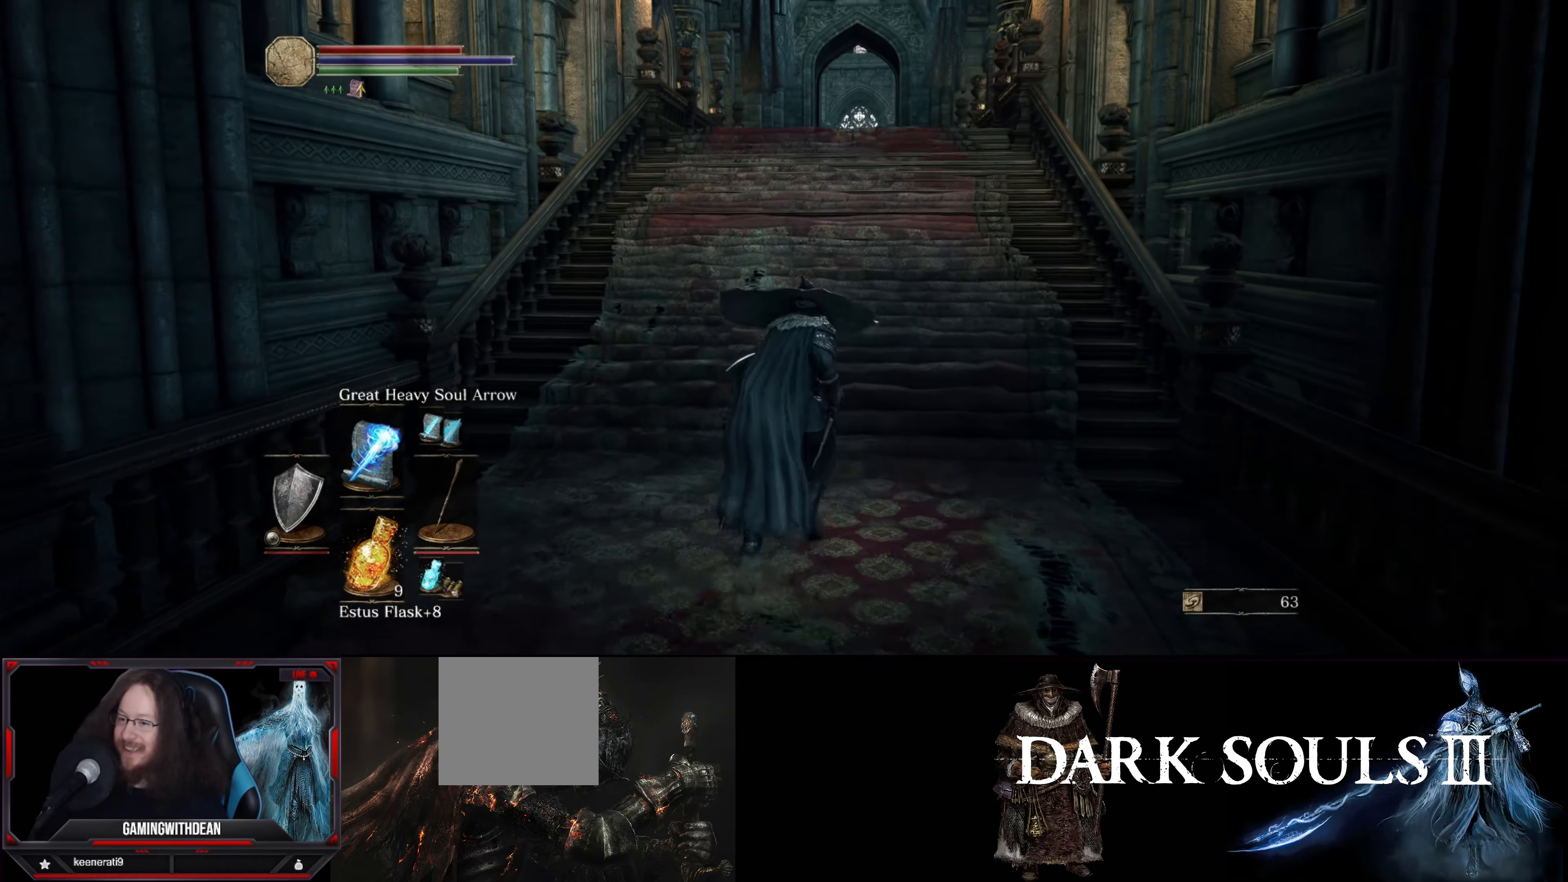
{"buttons": [], "left_stick": "up", "right_stick": "center", "events": []}
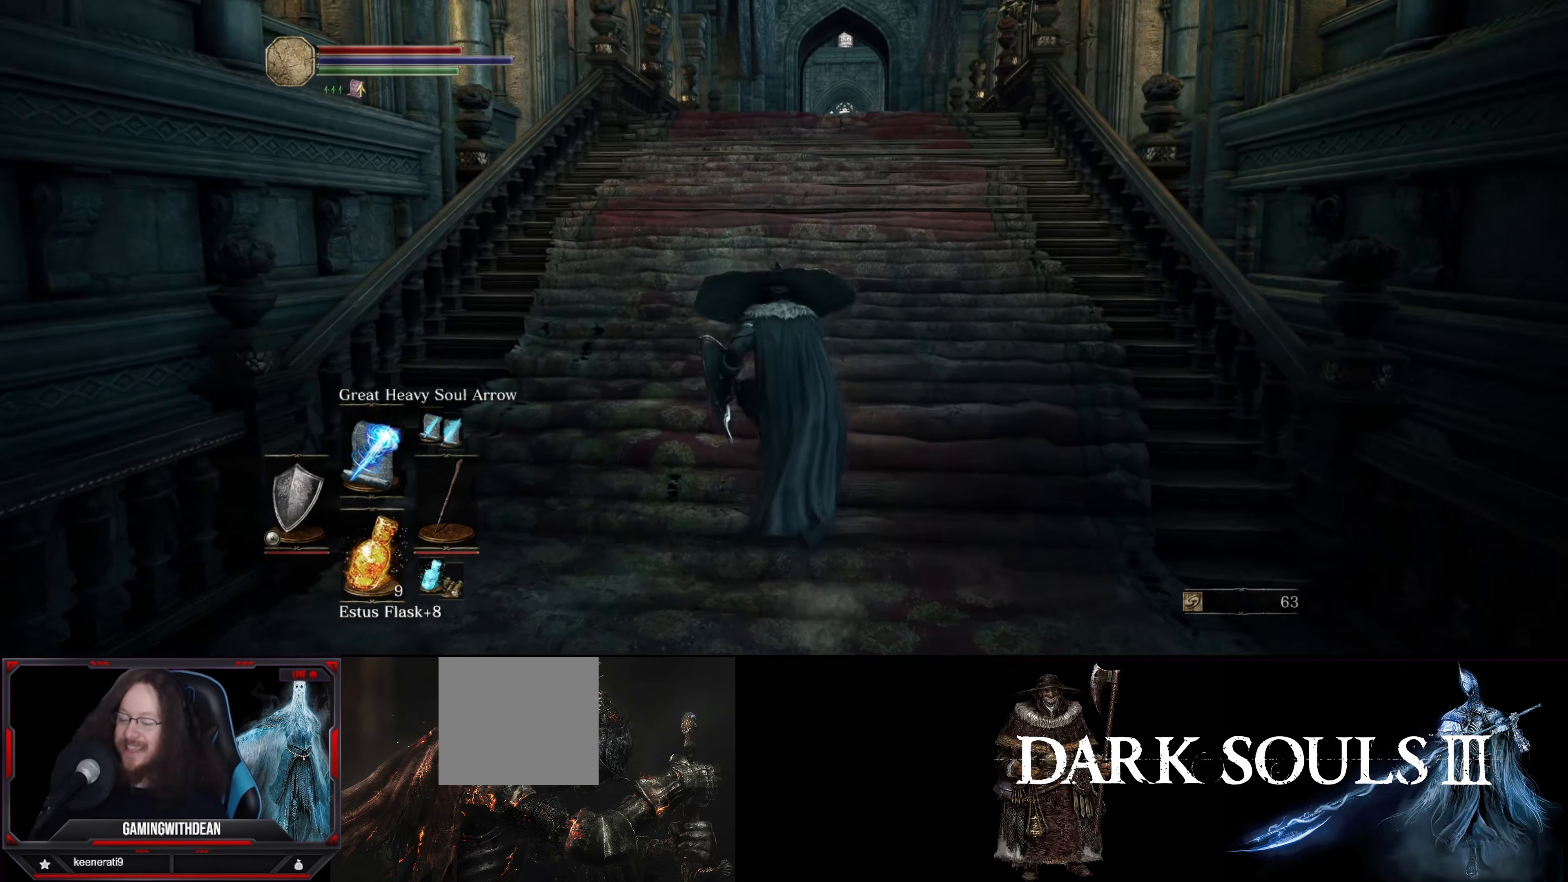
{"buttons": [], "left_stick": "up", "right_stick": "center", "events": []}
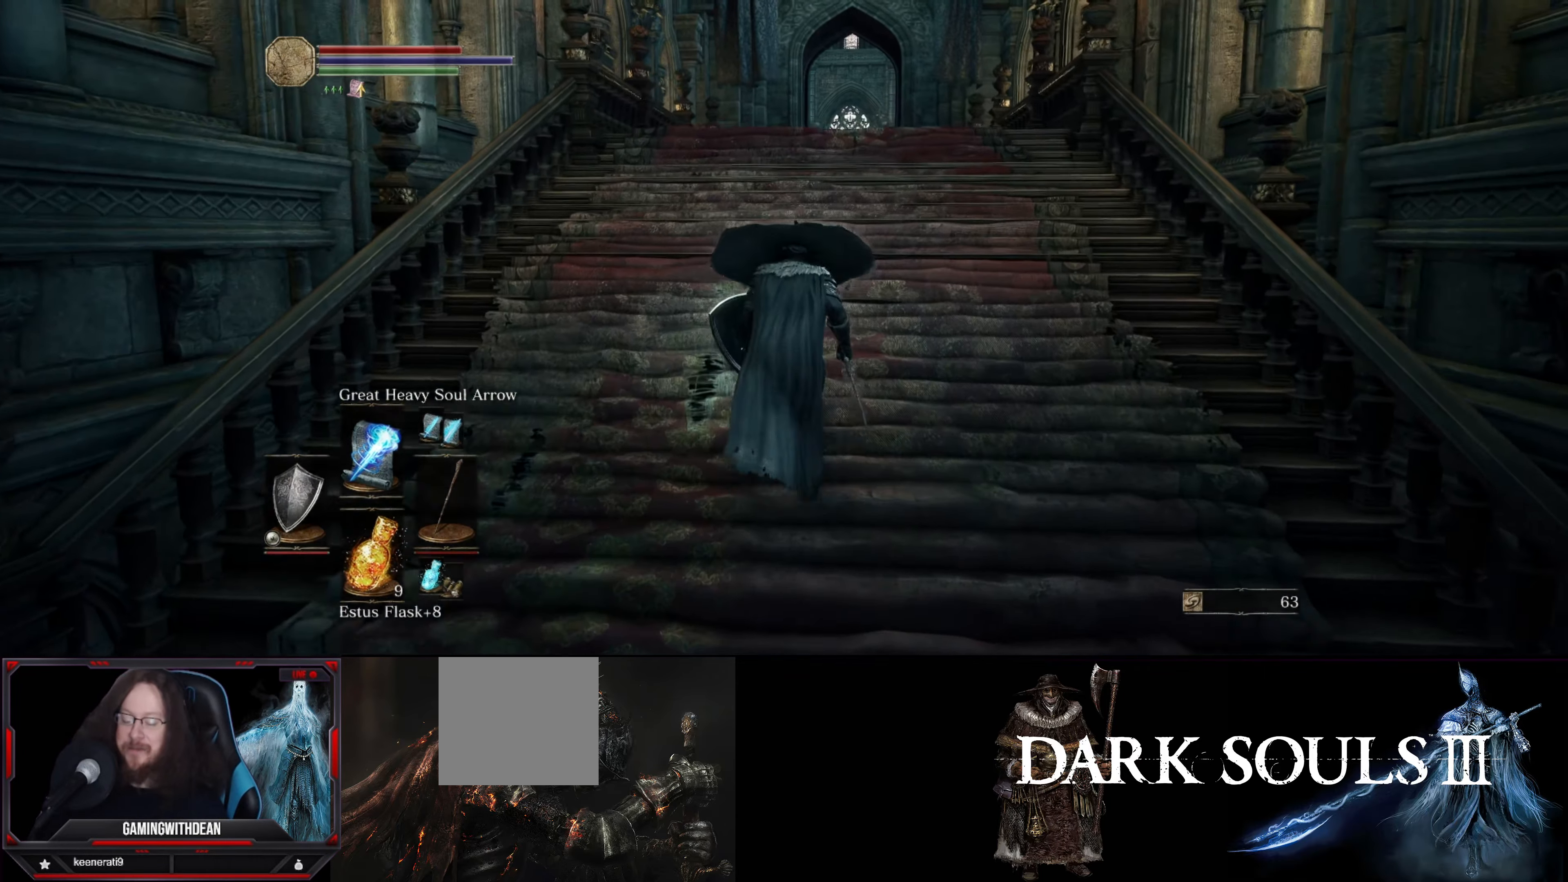
{"buttons": [], "left_stick": "up", "right_stick": "center", "events": []}
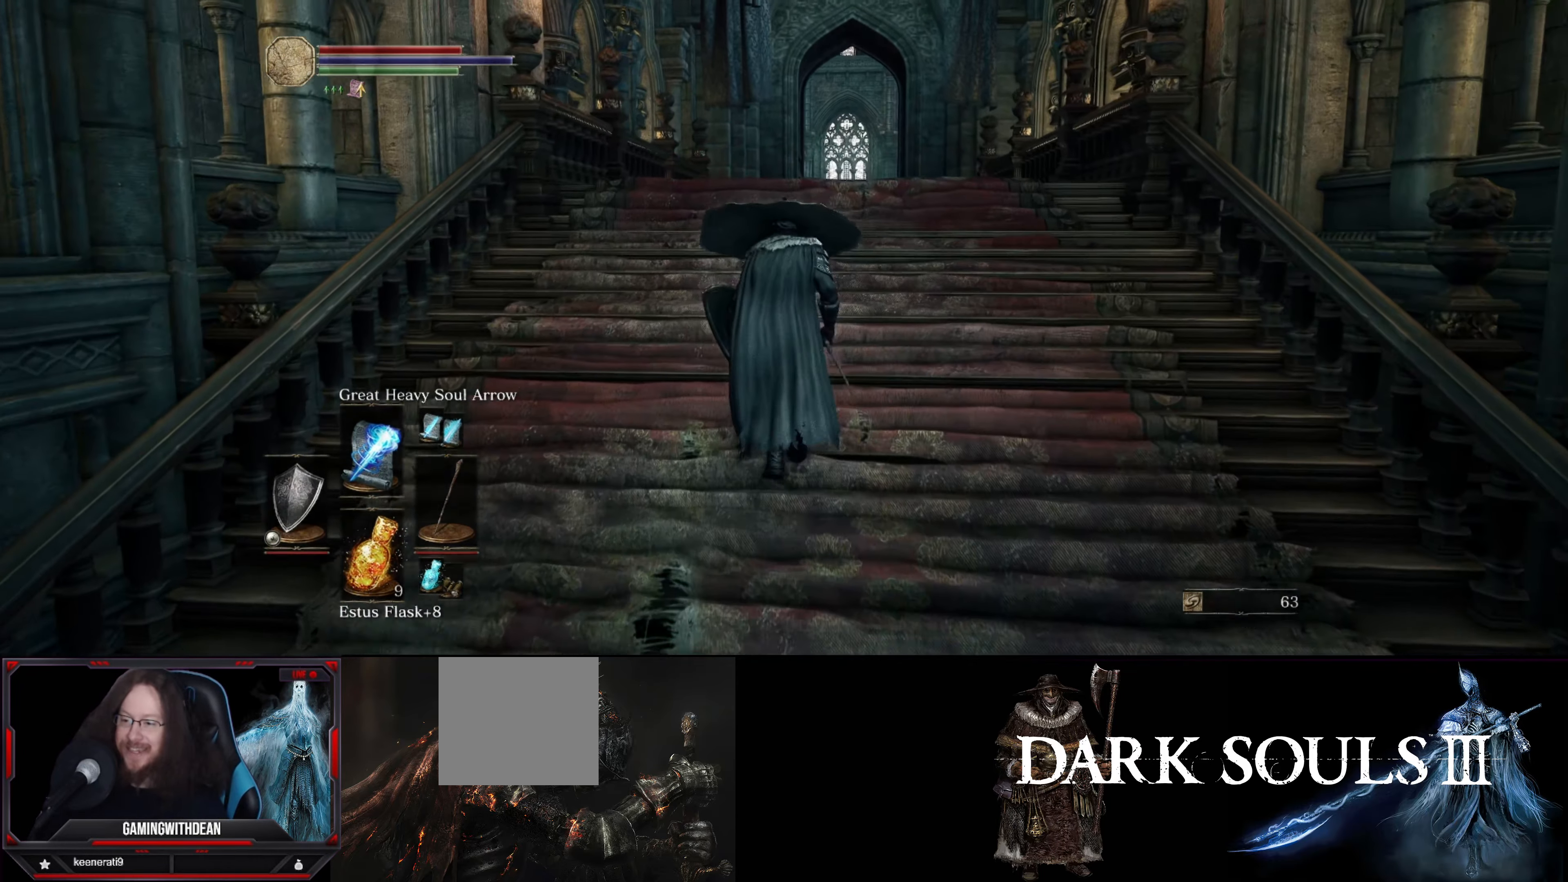
{"buttons": [], "left_stick": "up", "right_stick": "down", "events": [[500, "right_stick", "down"]]}